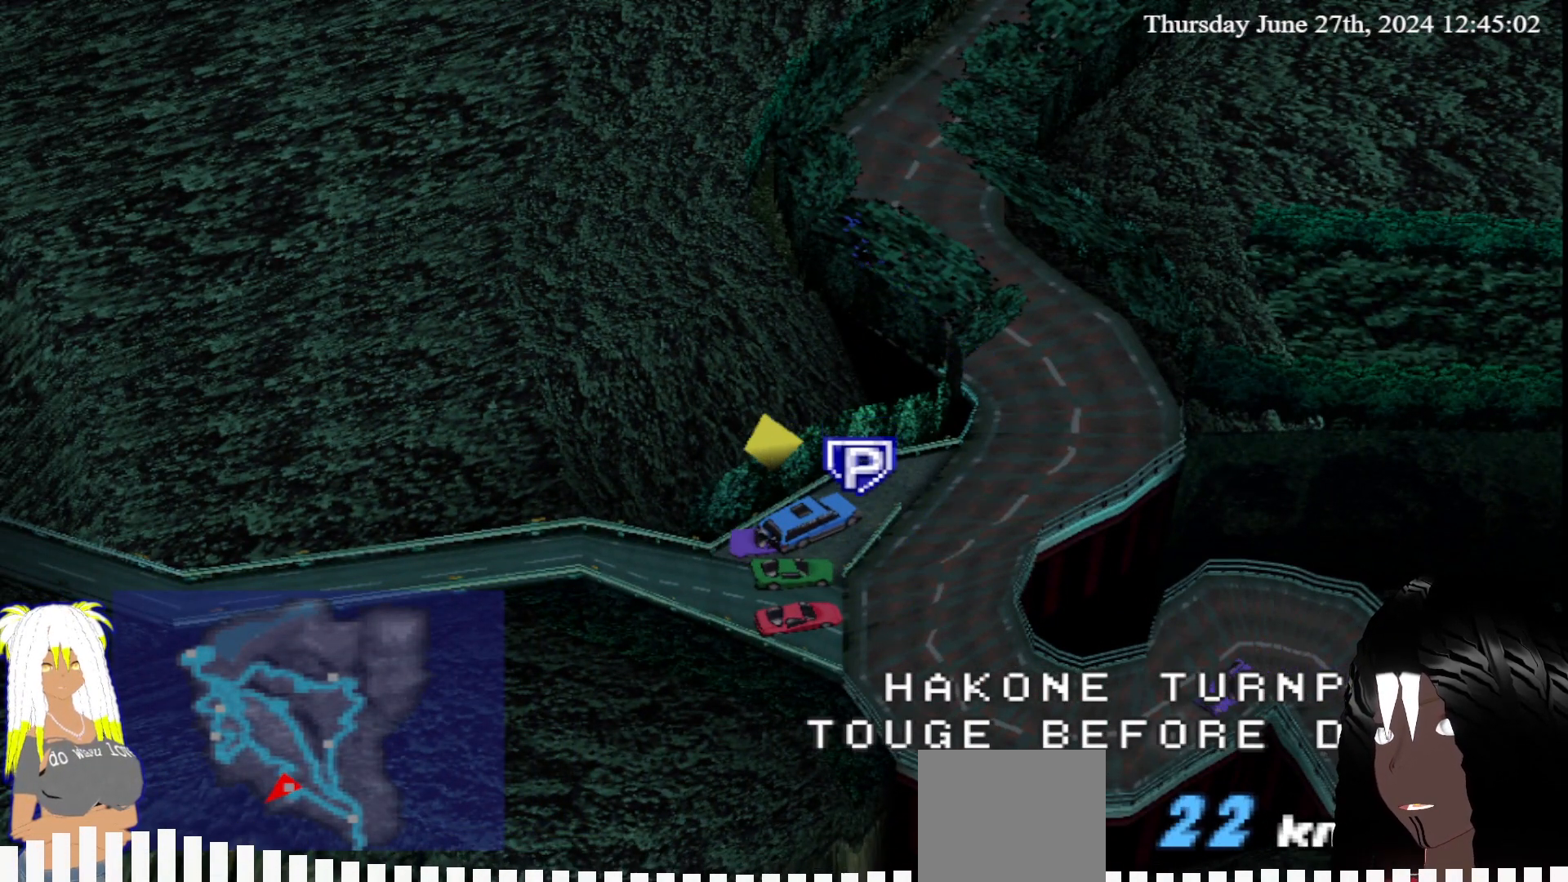
Gameplay with a controller (PlayStation layout); each line is a JSON object with the inputs held at the frame after it. "events" lists button and stick changes between this image and that frame as [ms after this image, input, new state], when the widget could be followed in between. Not read: L3 R3.
{"buttons": ["CROSS"], "left_stick": "left", "right_stick": "center", "events": [[117, "left_stick", "down-right"], [367, "left_stick", "up-right"], [467, "left_stick", "left"]]}
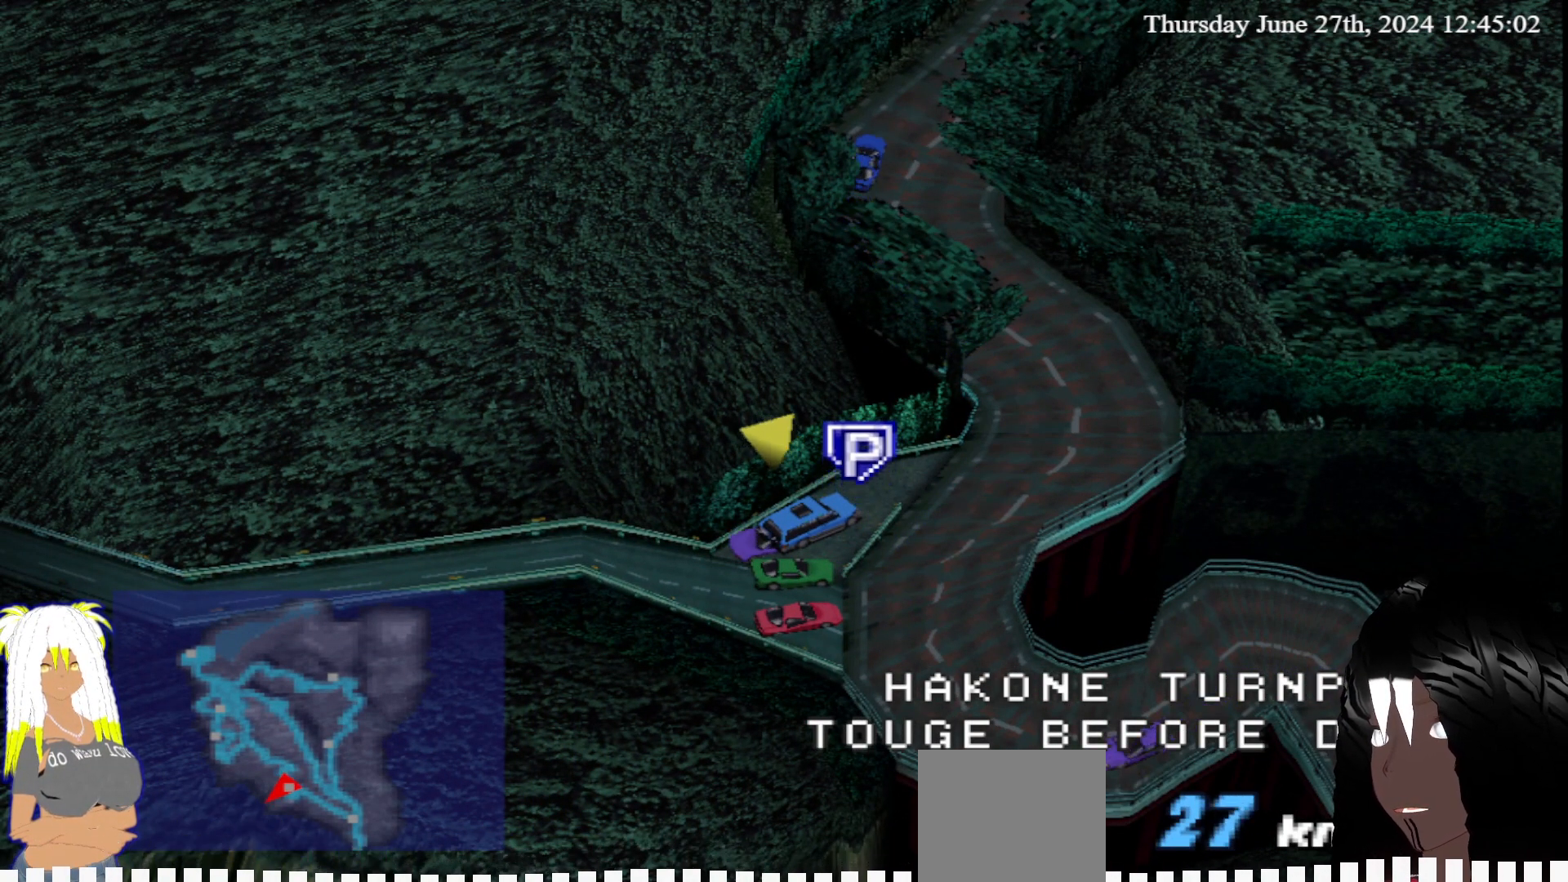
{"buttons": [], "left_stick": "center", "right_stick": "center", "events": [[117, "left_stick", "down-left"], [150, "CROSS", "up"], [250, "left_stick", "down-right"], [350, "left_stick", "right"], [450, "left_stick", "center"]]}
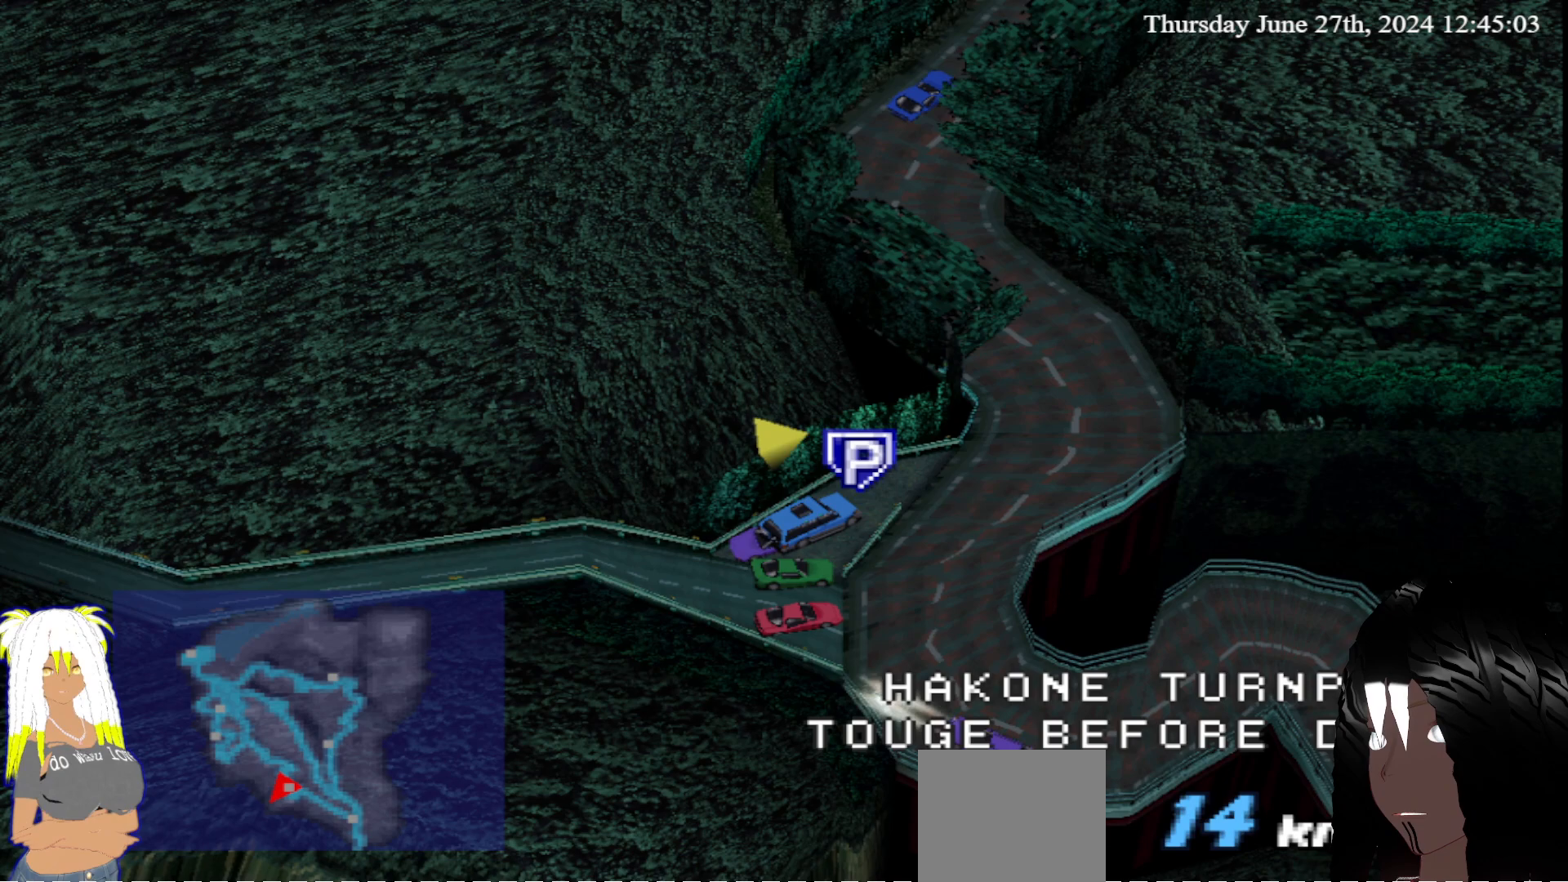
{"buttons": [], "left_stick": "right", "right_stick": "center", "events": [[217, "left_stick", "right"]]}
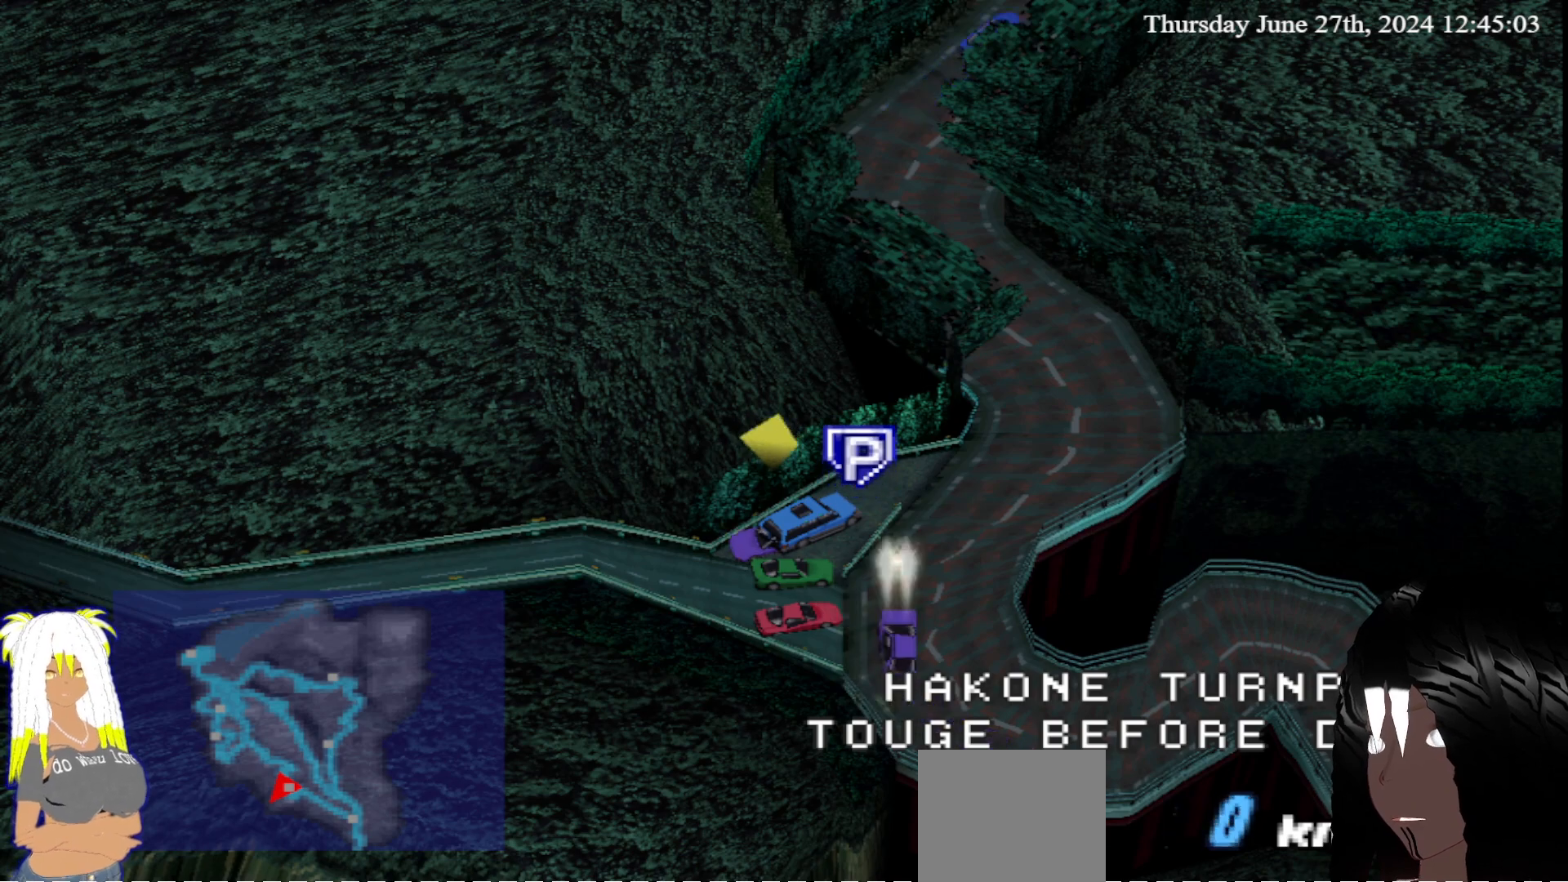
{"buttons": ["TRIANGLE"], "left_stick": "right", "right_stick": "center", "events": [[67, "left_stick", "up"], [117, "TRIANGLE", "down"], [183, "left_stick", "left"], [317, "left_stick", "down"], [367, "left_stick", "down-right"], [500, "left_stick", "right"]]}
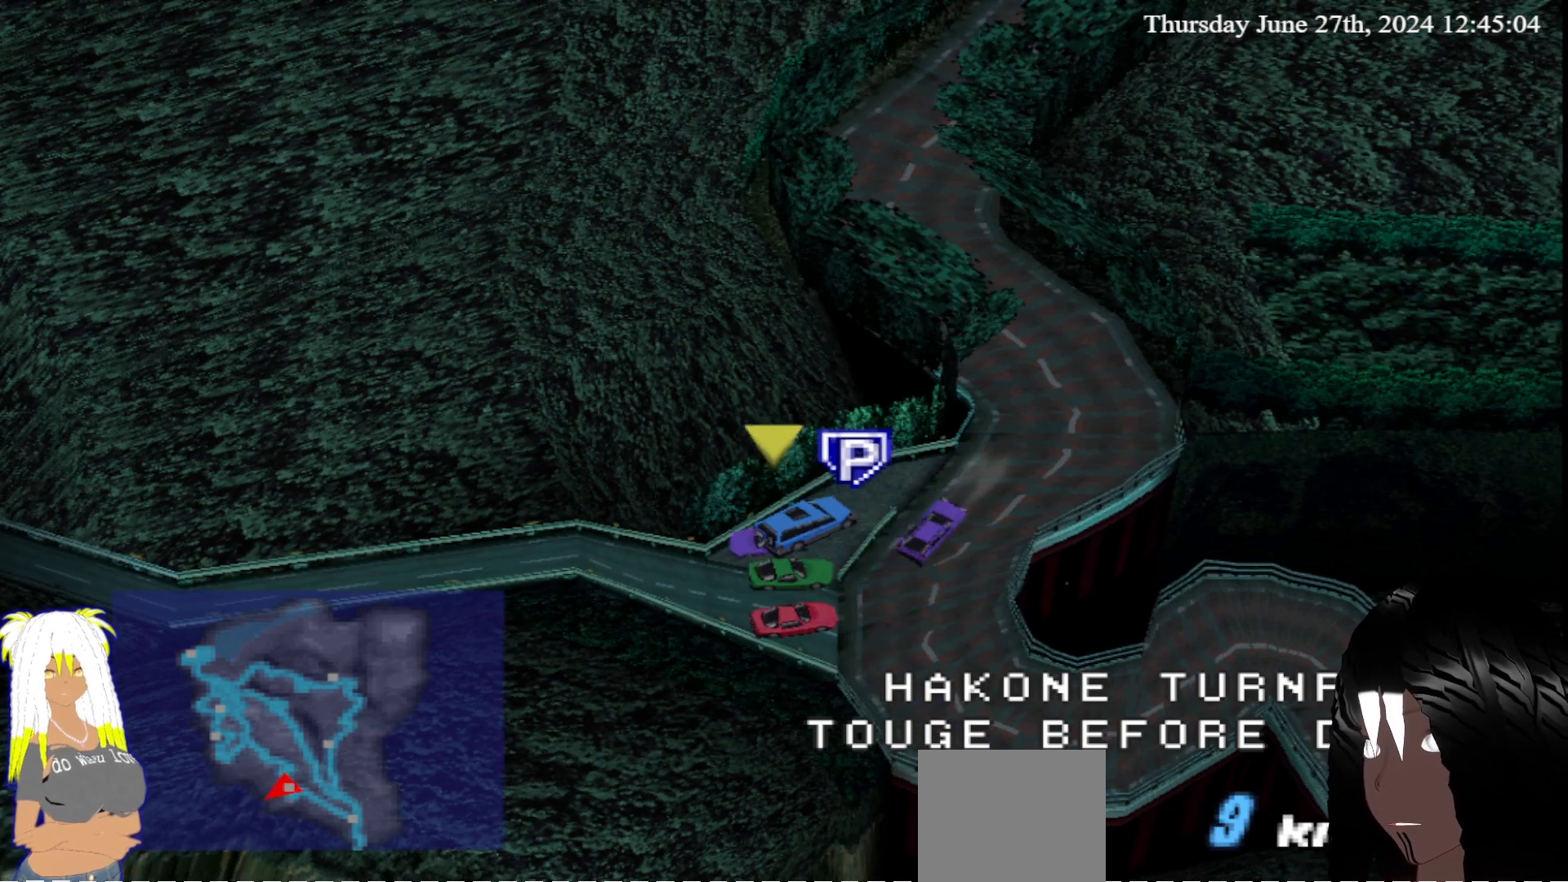
{"buttons": ["TRIANGLE"], "left_stick": "right", "right_stick": "center", "events": []}
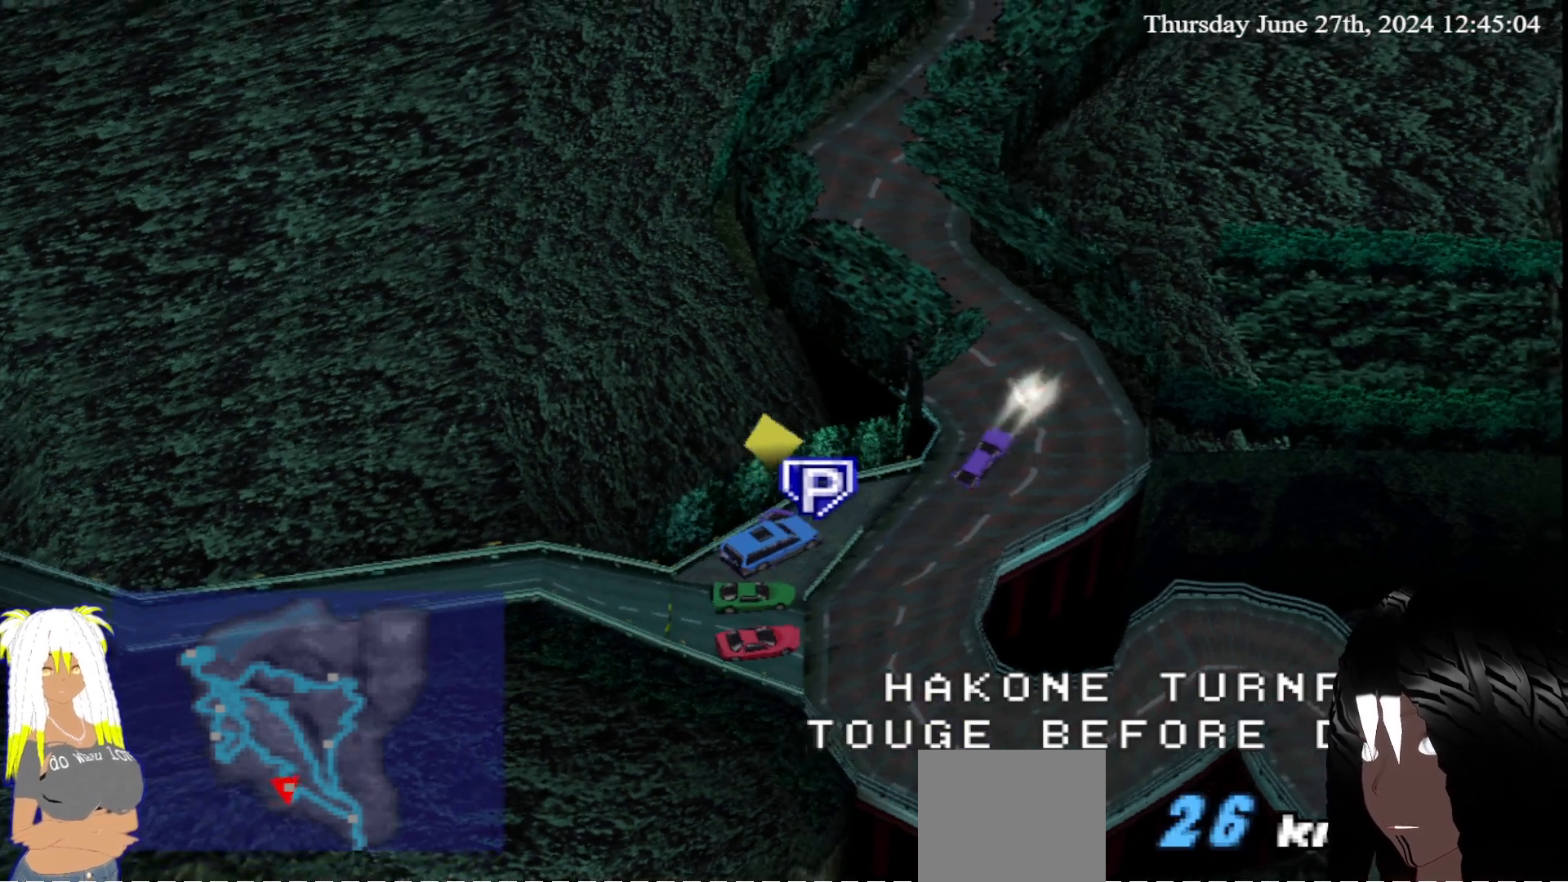
{"buttons": ["CROSS"], "left_stick": "left", "right_stick": "center", "events": [[117, "TRIANGLE", "up"], [250, "CROSS", "down"], [267, "left_stick", "center"], [400, "left_stick", "left"]]}
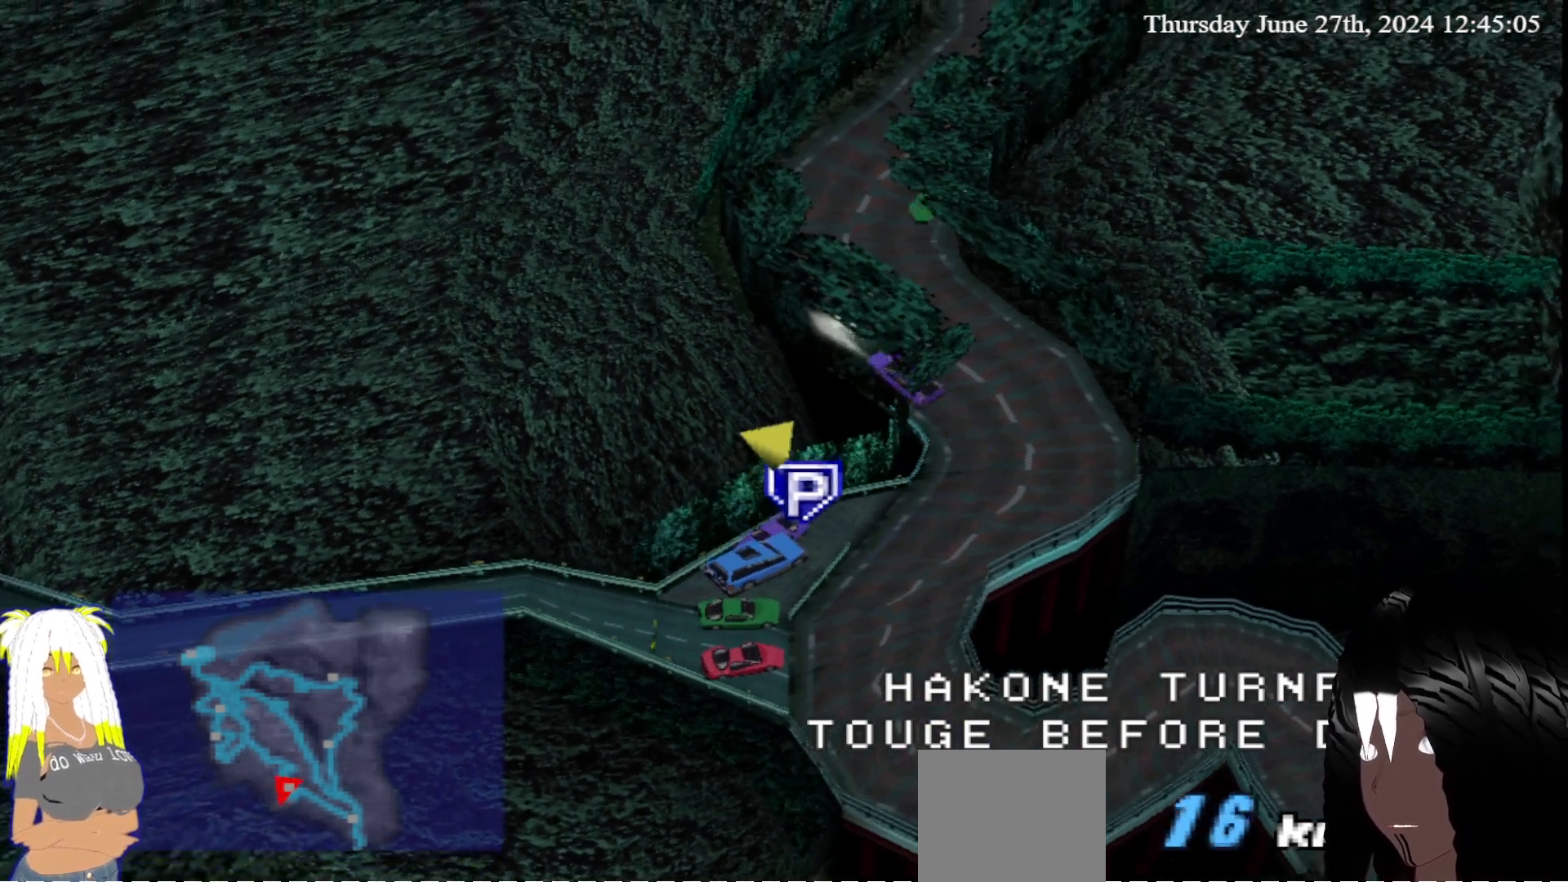
{"buttons": ["CROSS"], "left_stick": "center", "right_stick": "center"}
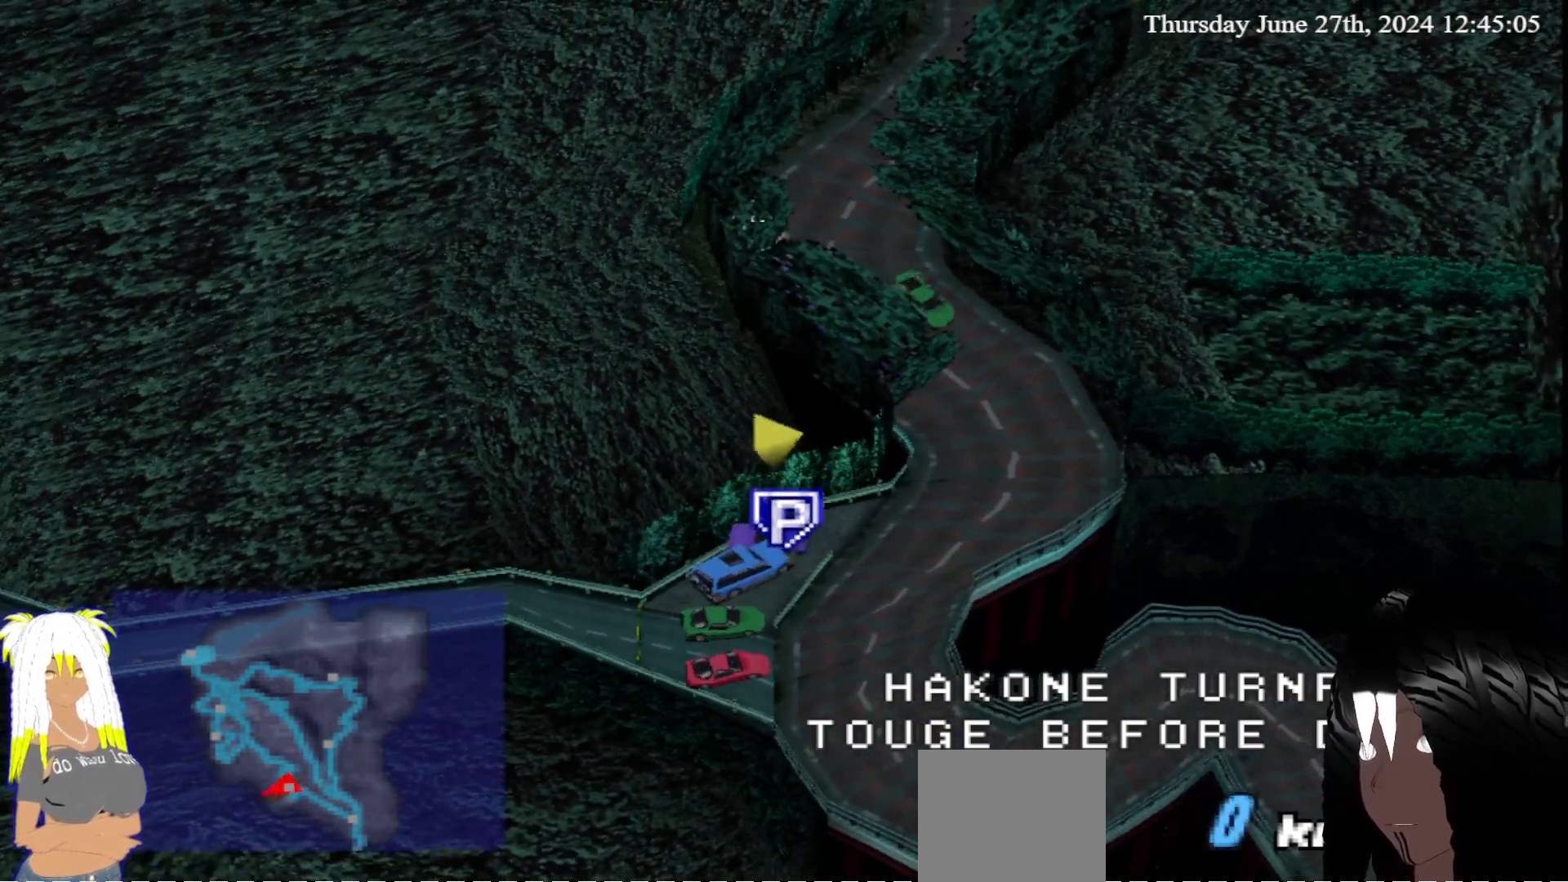
{"buttons": ["CROSS"], "left_stick": "center", "right_stick": "center"}
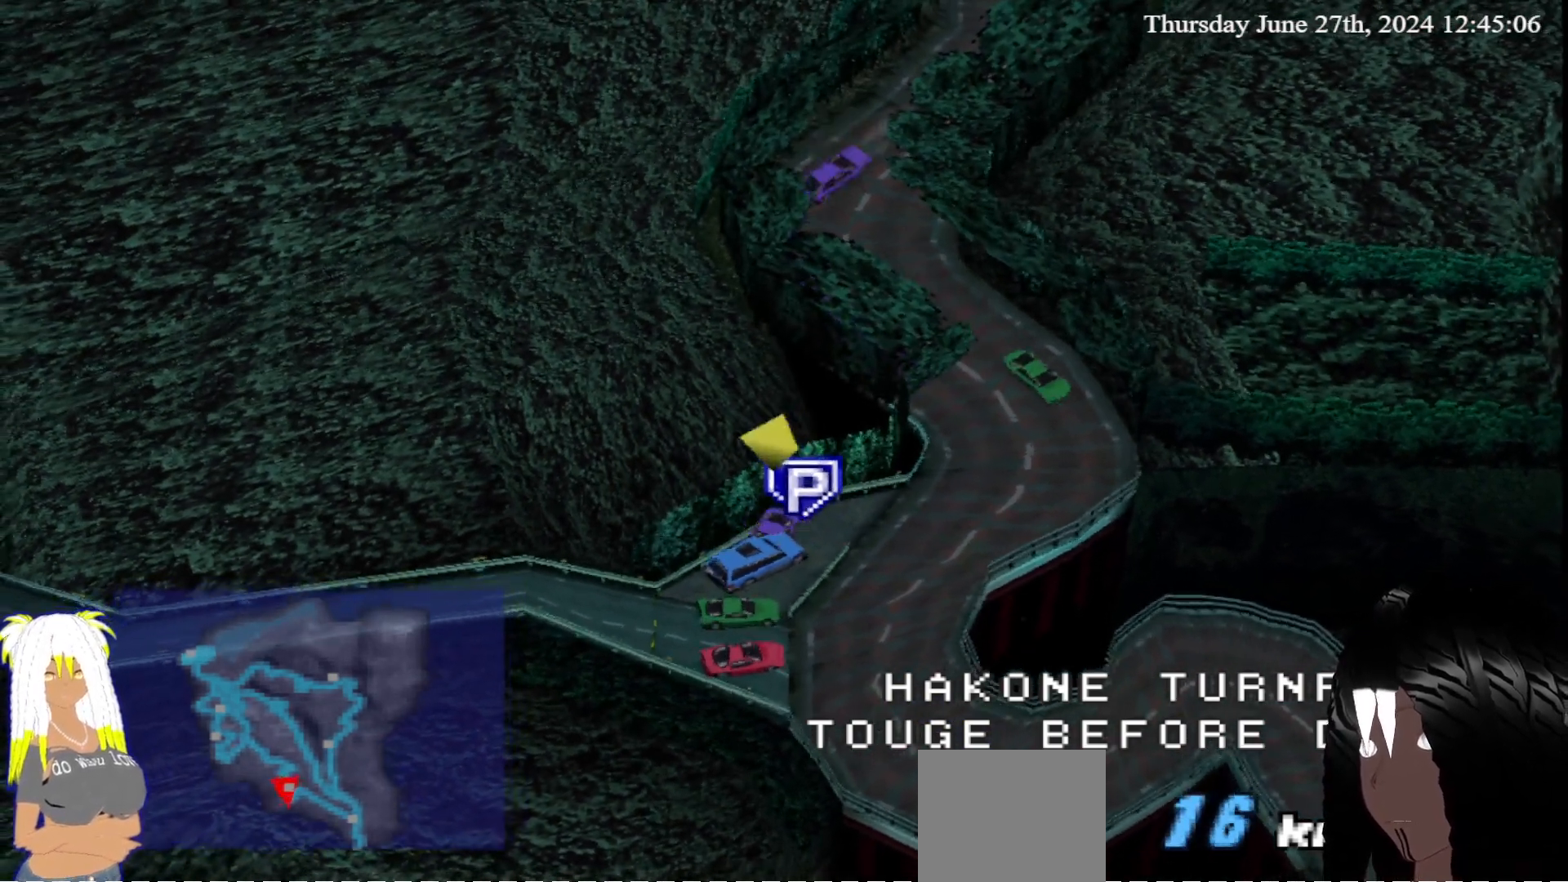
{"buttons": ["CROSS"], "left_stick": "left", "right_stick": "center", "events": [[17, "left_stick", "right"], [367, "left_stick", "center"], [417, "left_stick", "left"]]}
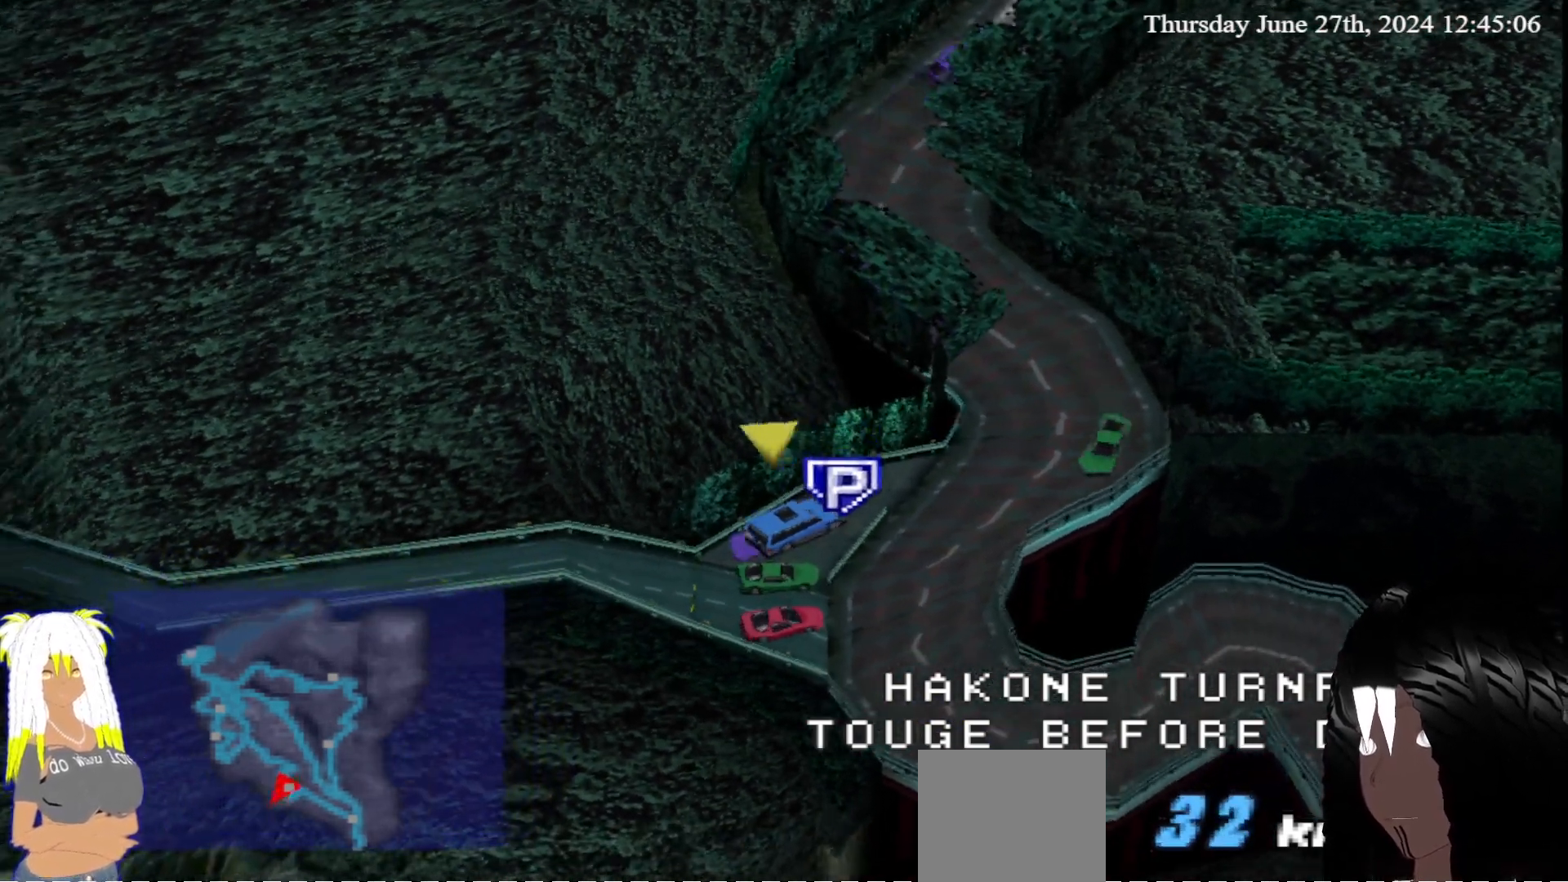
{"buttons": ["CROSS"], "left_stick": "down-left", "right_stick": "center", "events": [[483, "left_stick", "down-left"]]}
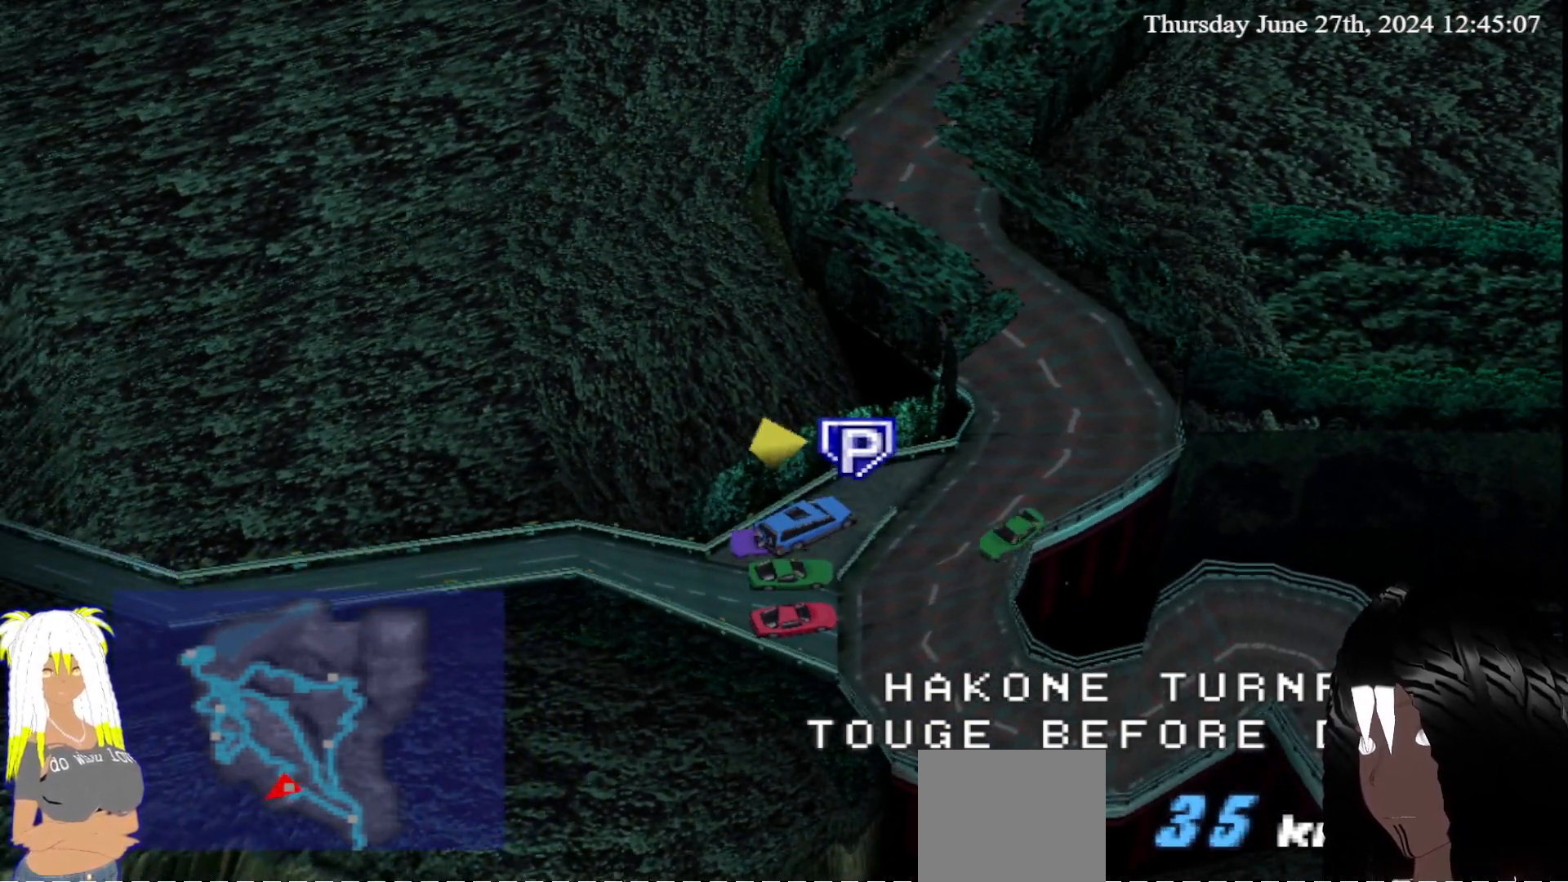
{"buttons": ["TRIANGLE"], "left_stick": "center", "right_stick": "center", "events": [[117, "left_stick", "down-right"], [133, "CROSS", "up"], [167, "left_stick", "right"], [317, "TRIANGLE", "down"], [400, "left_stick", "center"]]}
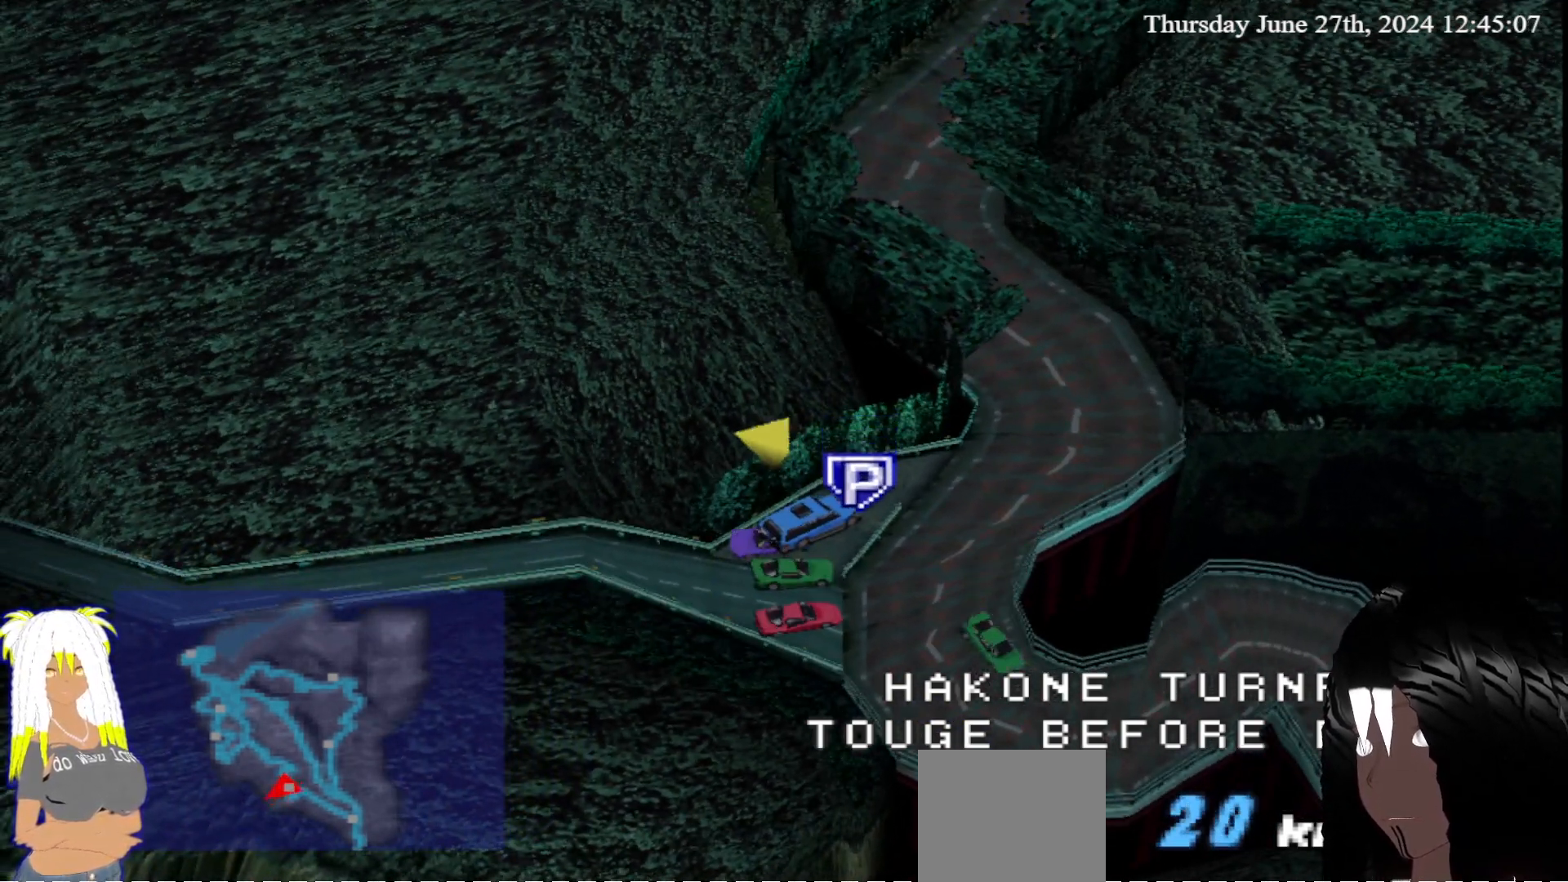
{"buttons": ["TRIANGLE"], "left_stick": "down-right", "right_stick": "center", "events": [[50, "left_stick", "left"], [433, "left_stick", "down-right"]]}
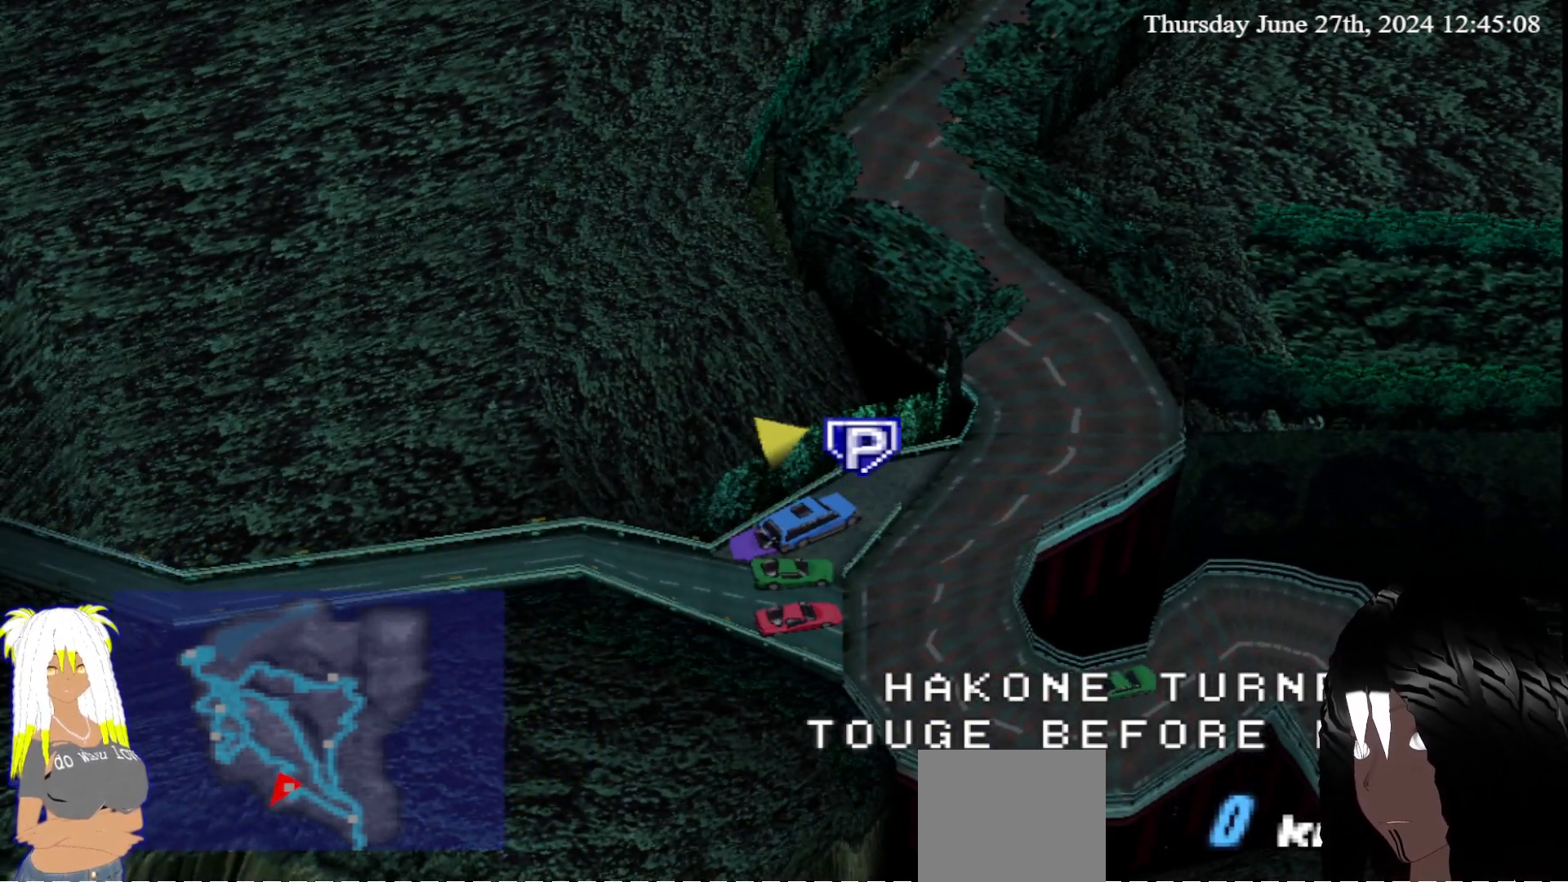
{"buttons": ["TRIANGLE"], "left_stick": "left", "right_stick": "center", "events": [[233, "left_stick", "center"], [300, "left_stick", "left"]]}
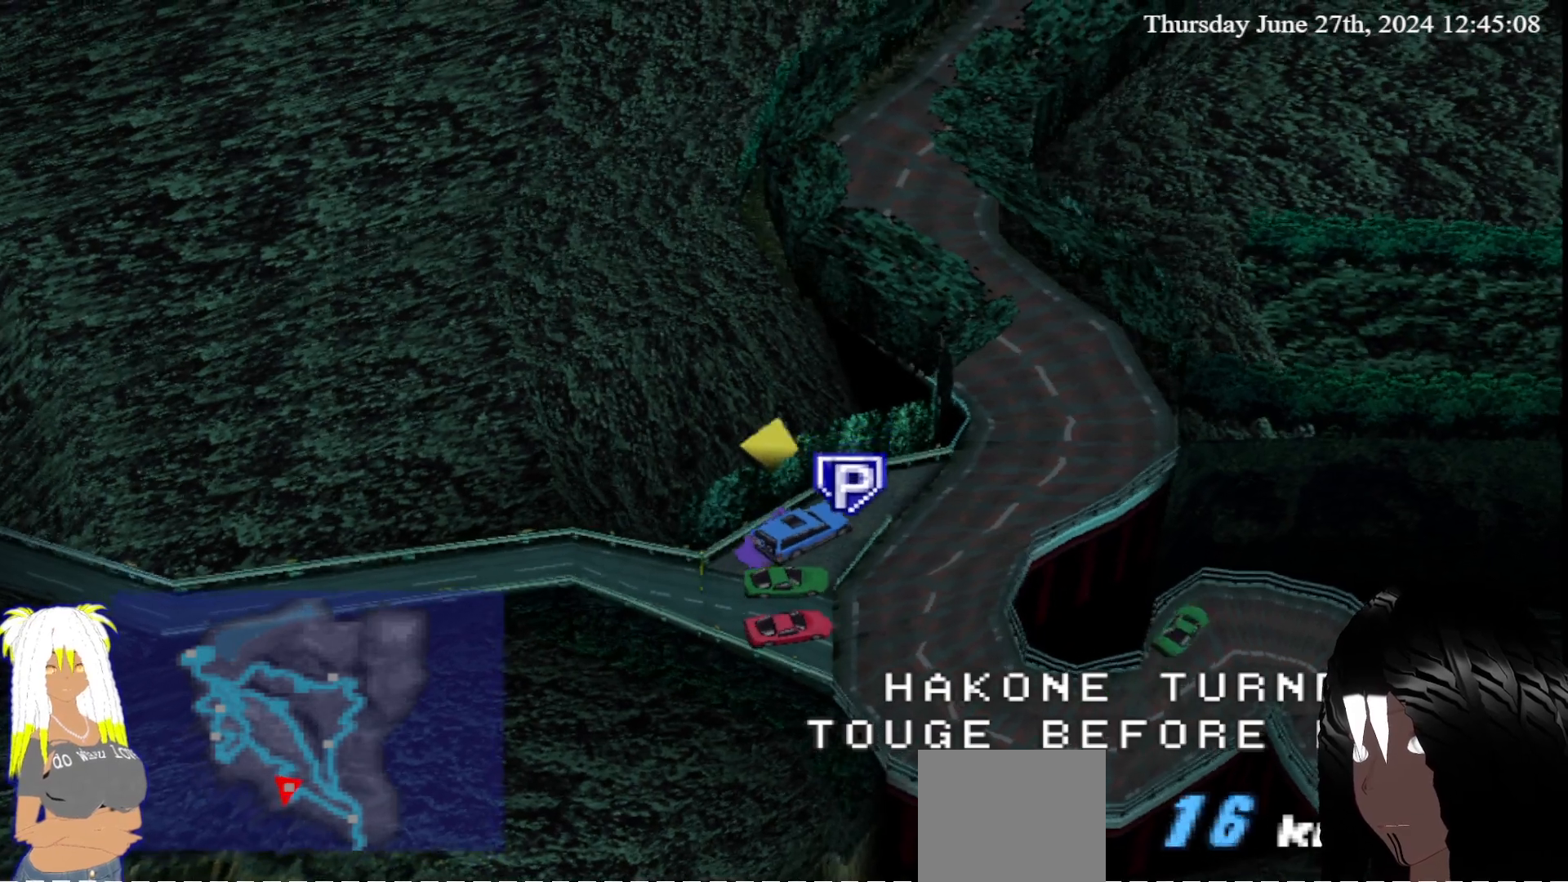
{"buttons": ["TRIANGLE"], "left_stick": "right", "right_stick": "center", "events": [[50, "left_stick", "down"], [117, "left_stick", "right"]]}
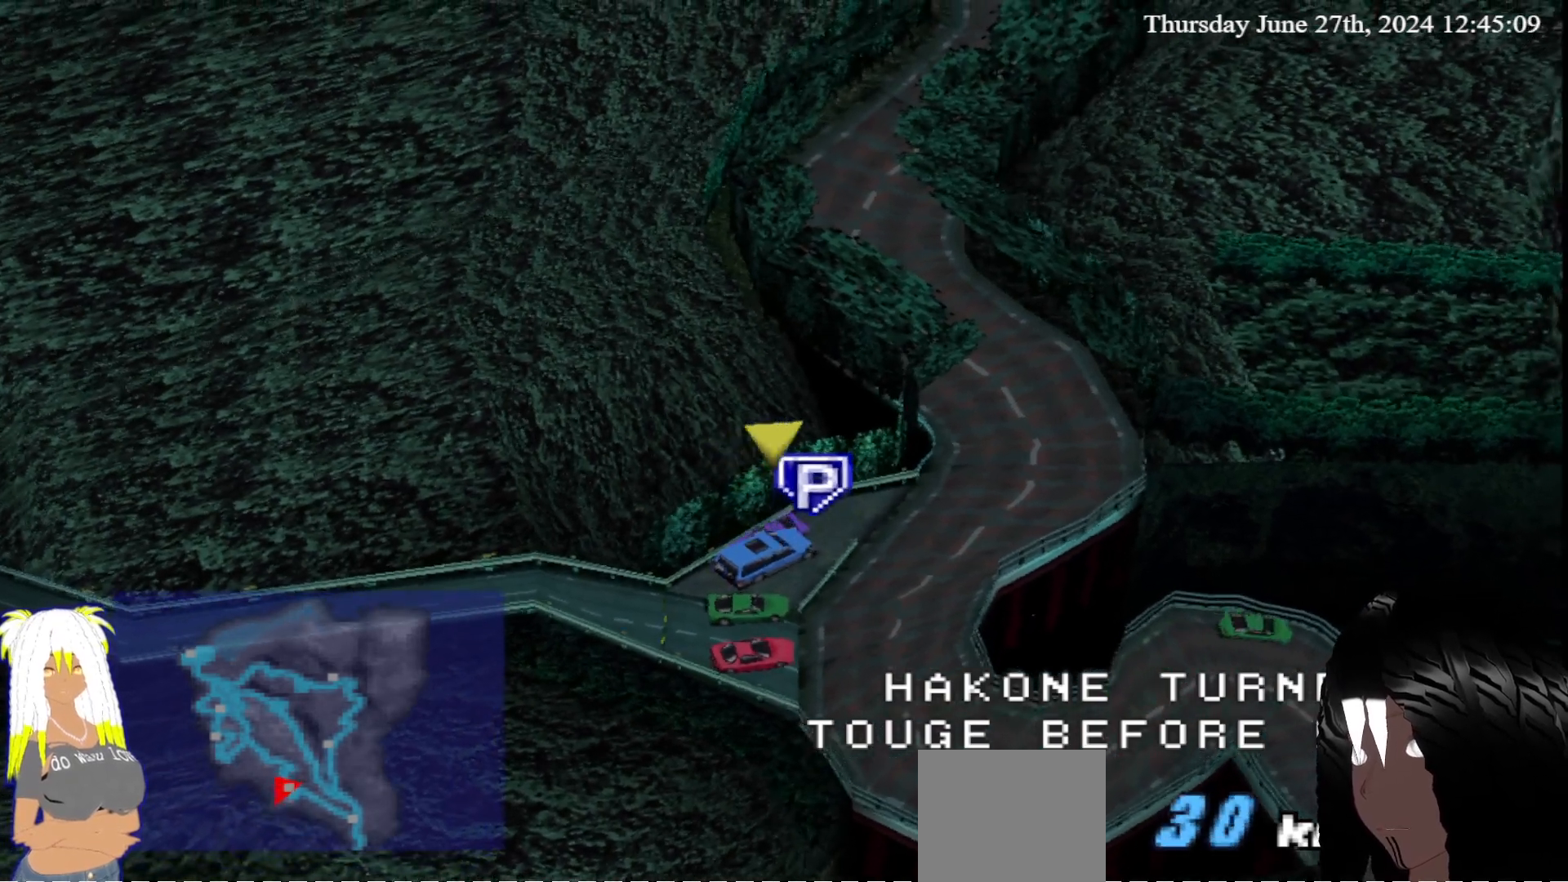
{"buttons": ["TRIANGLE"], "left_stick": "left", "right_stick": "center", "events": [[17, "left_stick", "center"], [67, "left_stick", "left"]]}
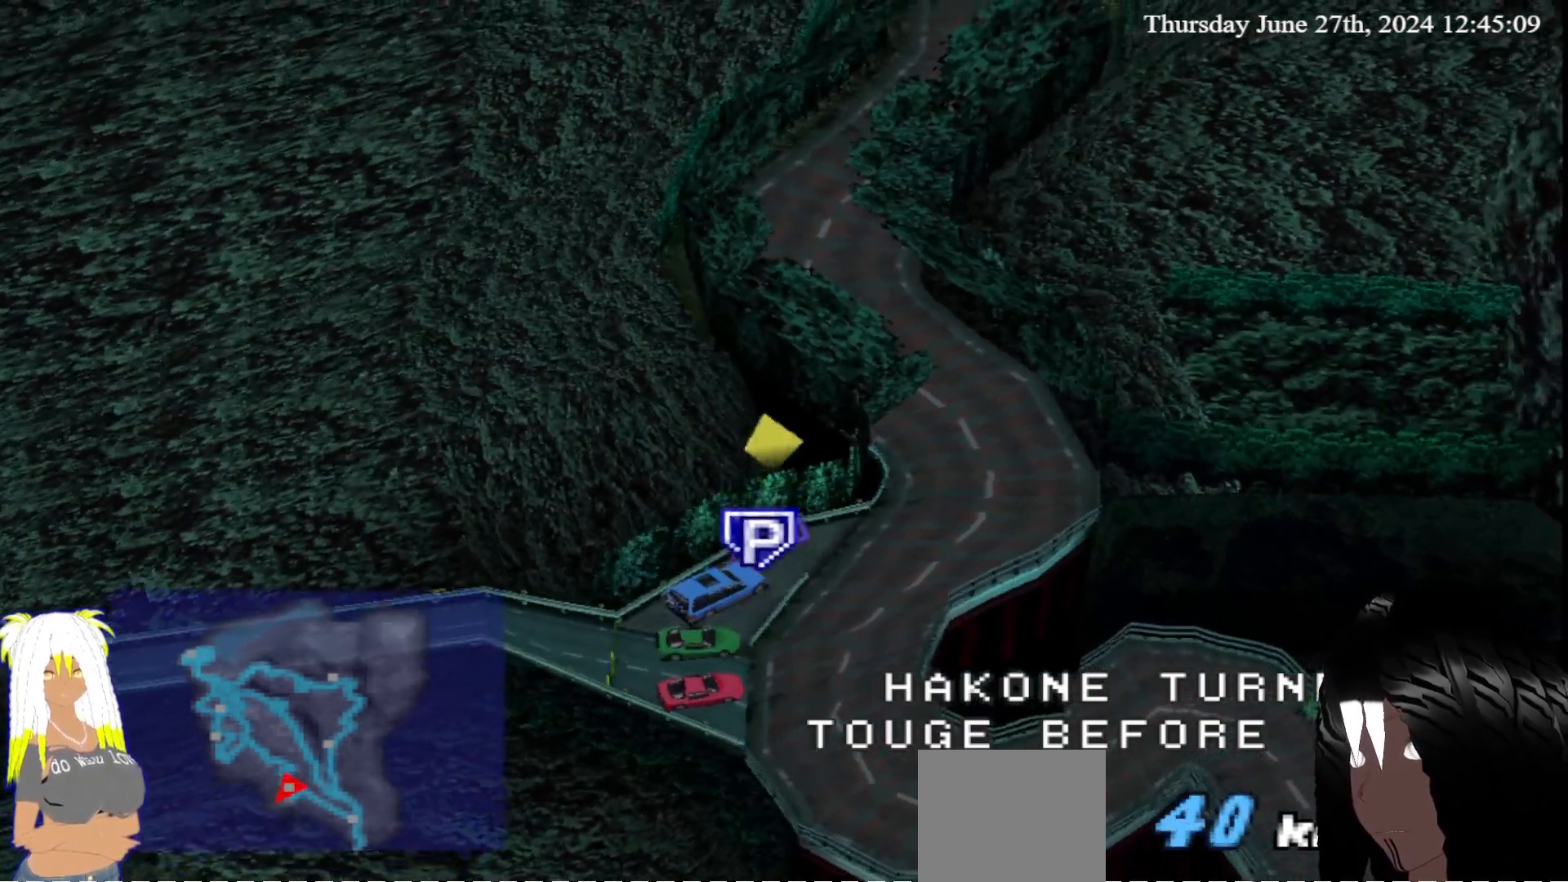
{"buttons": ["TRIANGLE"], "left_stick": "left", "right_stick": "center", "events": [[33, "left_stick", "center"], [467, "left_stick", "left"]]}
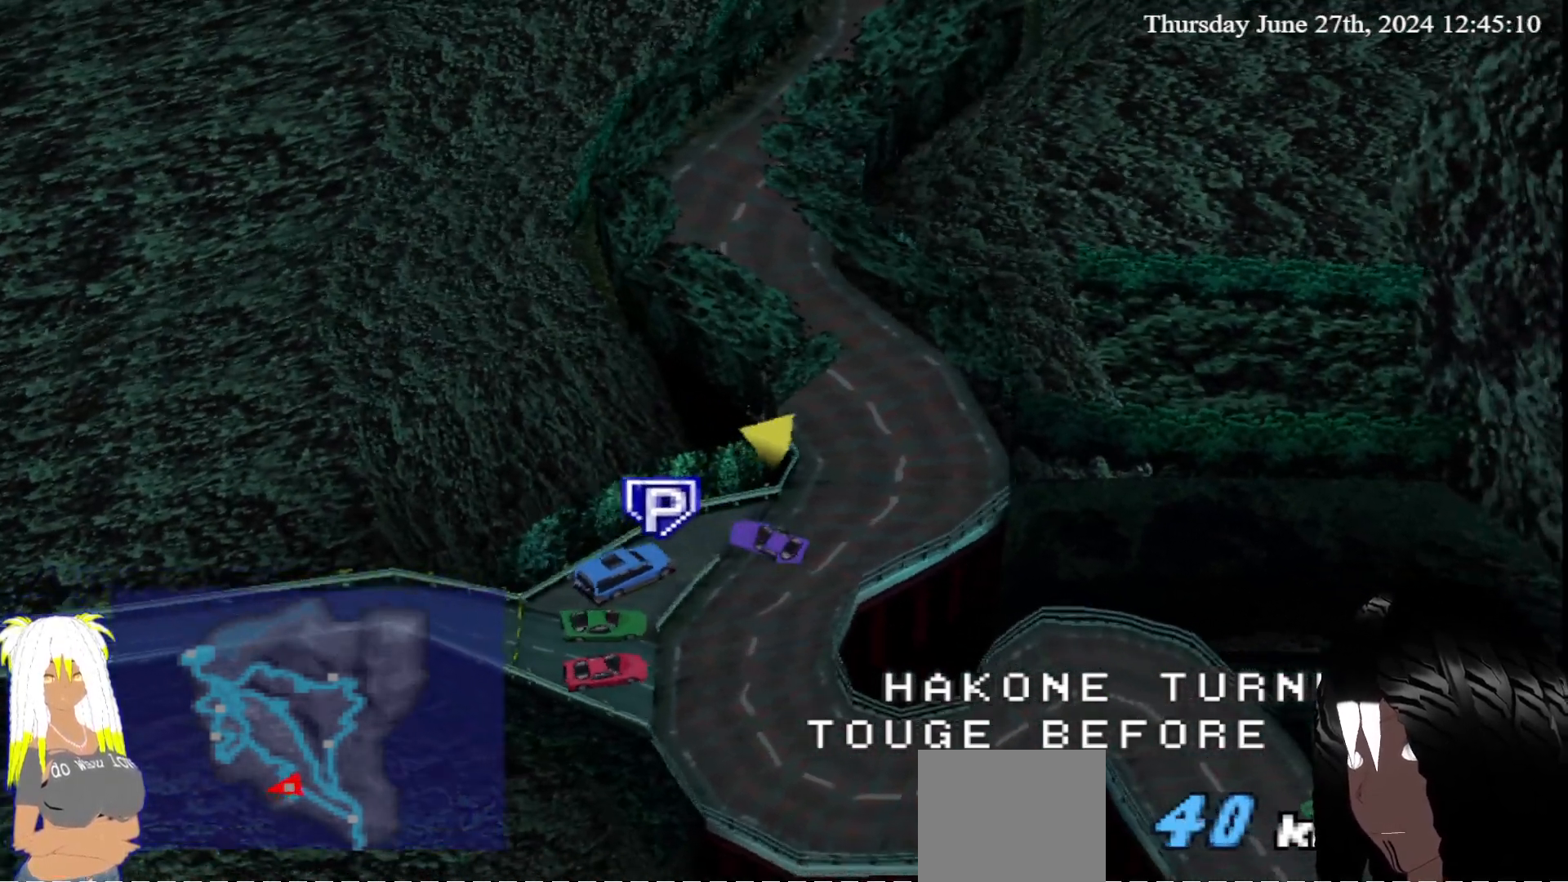
{"buttons": ["CROSS"], "left_stick": "center", "right_stick": "center", "events": [[367, "TRIANGLE", "up"], [433, "left_stick", "center"], [450, "CROSS", "down"]]}
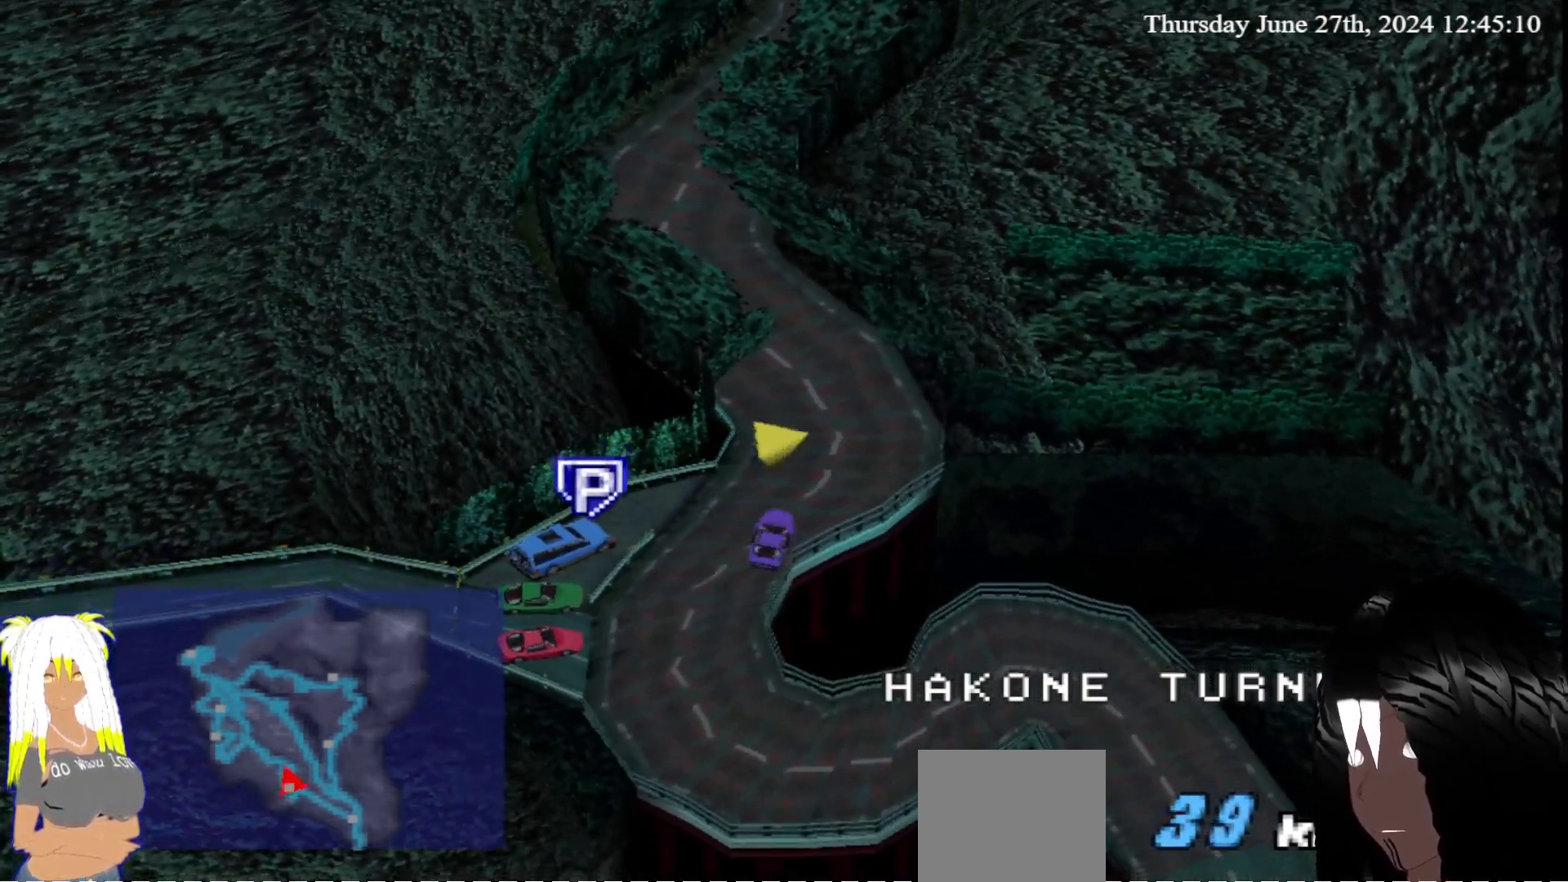
{"buttons": ["CROSS"], "left_stick": "center", "right_stick": "center", "events": [[150, "left_stick", "right"], [217, "left_stick", "center"]]}
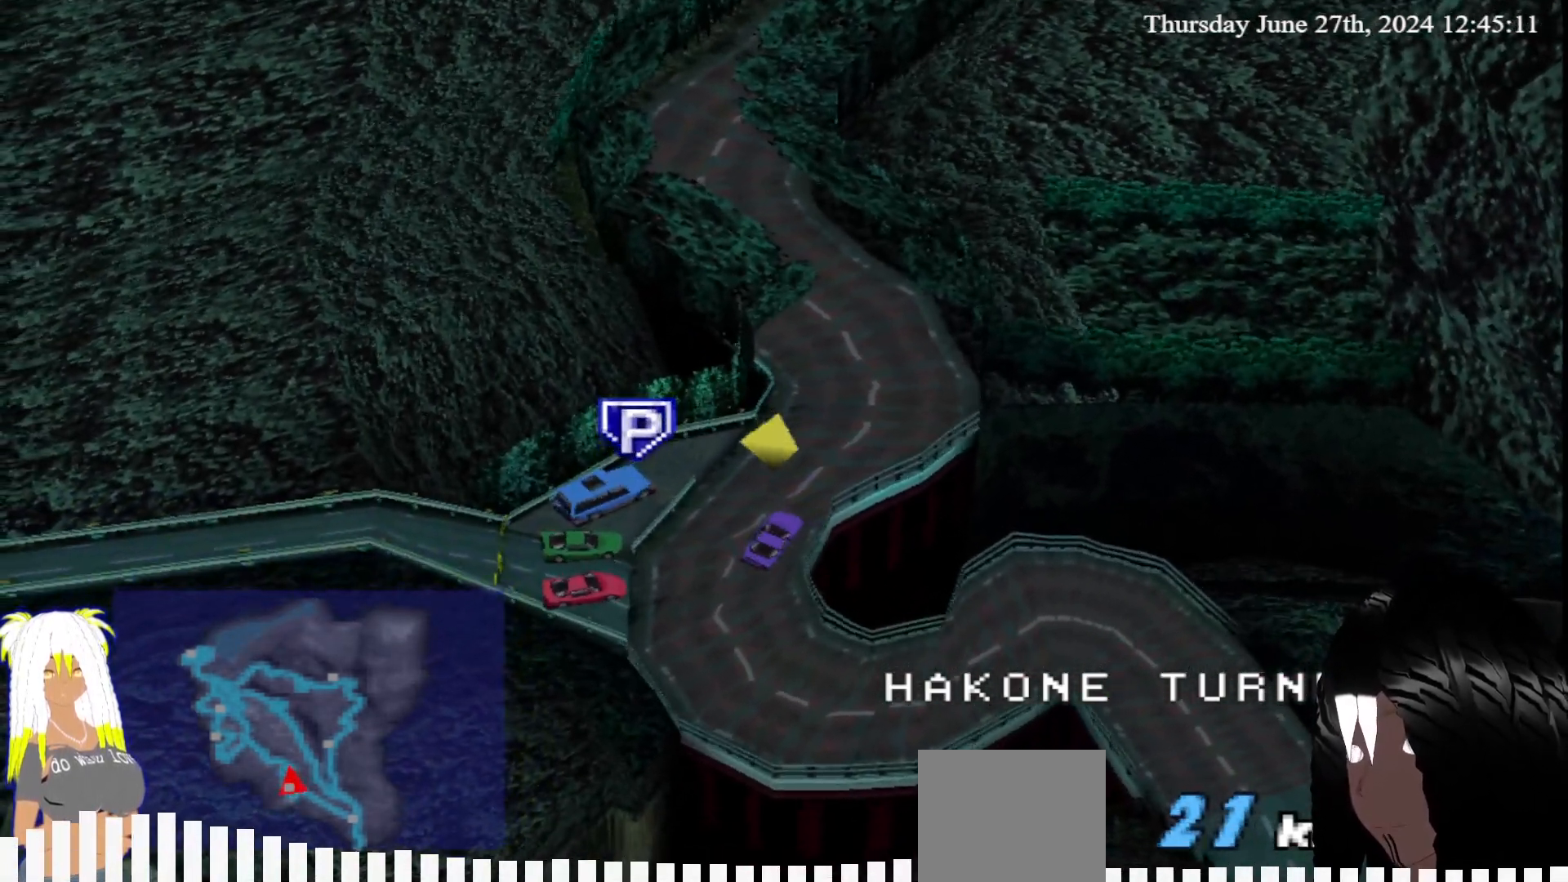
{"buttons": ["CROSS"], "left_stick": "center", "right_stick": "center", "events": []}
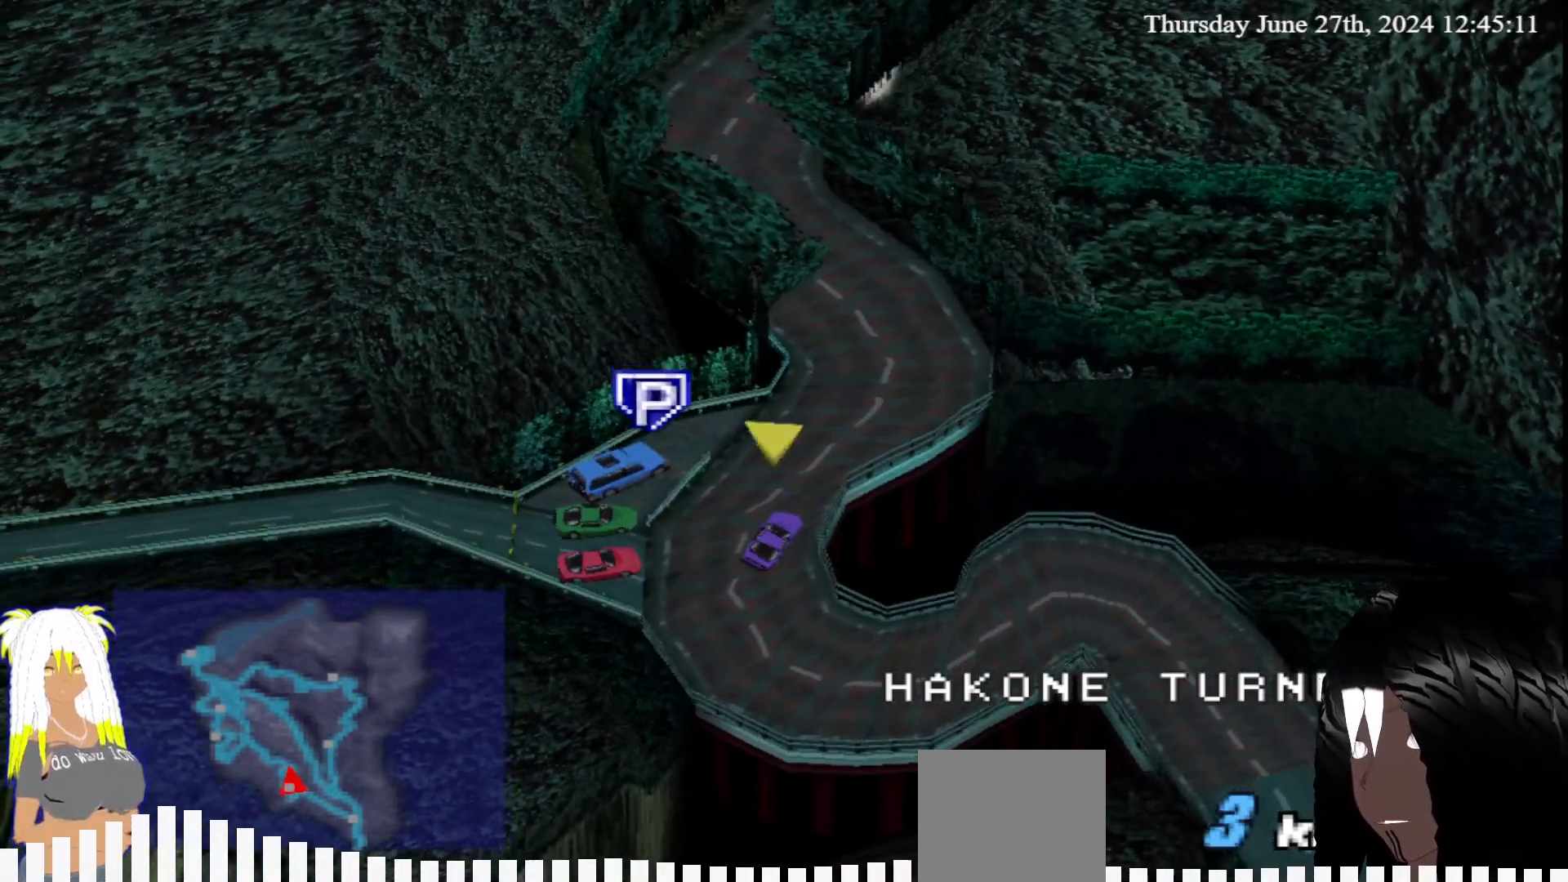
{"buttons": ["CROSS"], "left_stick": "left", "right_stick": "center", "events": [[283, "left_stick", "left"]]}
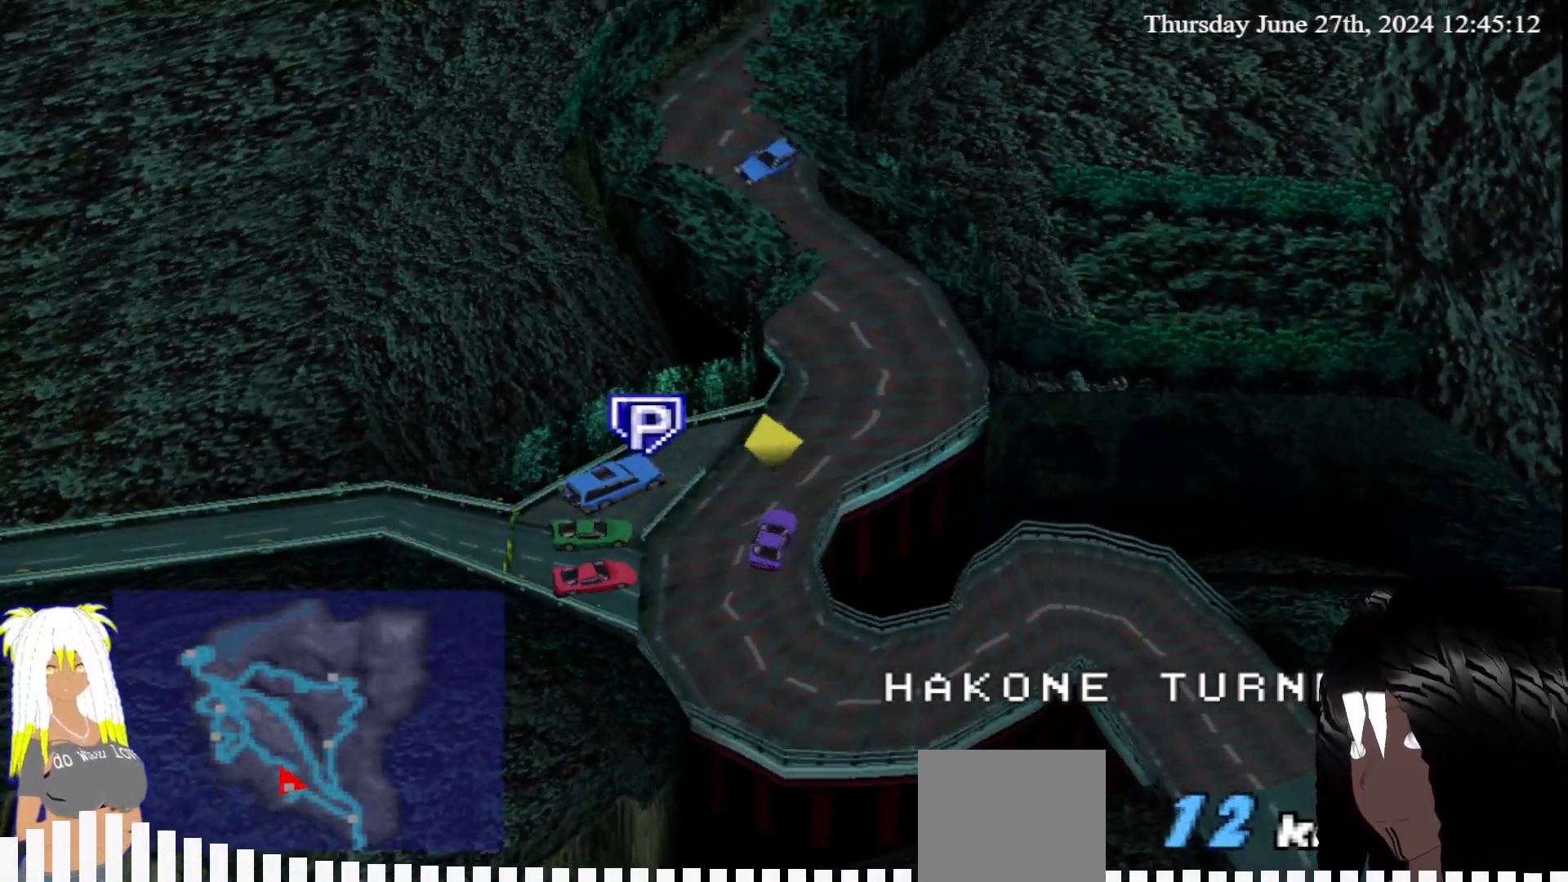
{"buttons": ["CROSS"], "left_stick": "right", "right_stick": "center", "events": [[33, "left_stick", "center"], [417, "left_stick", "right"]]}
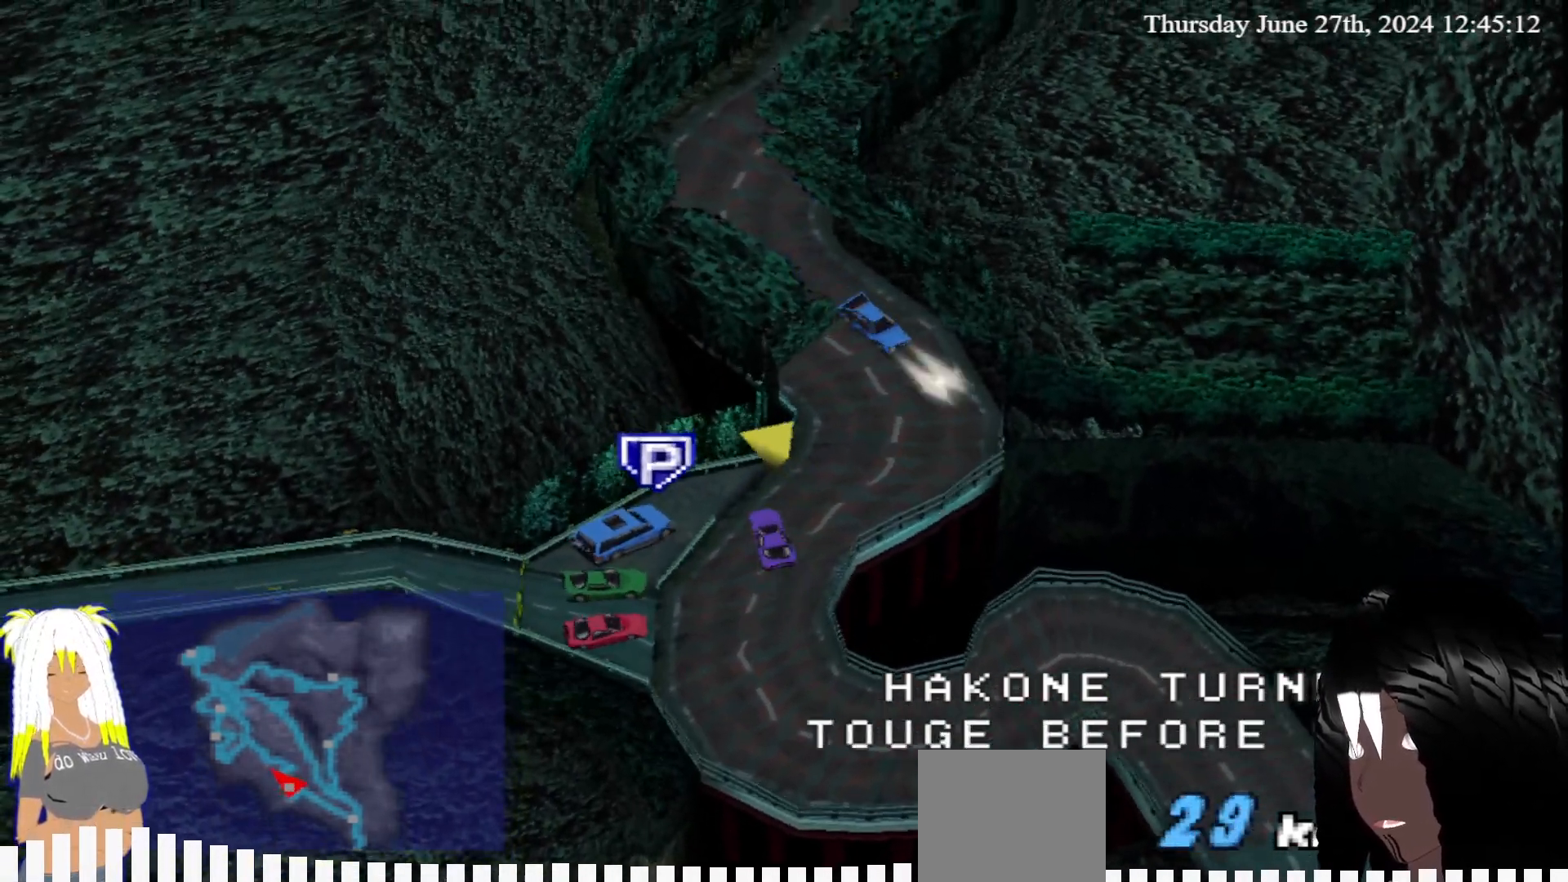
{"buttons": ["CROSS"], "left_stick": "center", "right_stick": "center", "events": [[33, "left_stick", "center"], [267, "left_stick", "right"], [350, "left_stick", "center"]]}
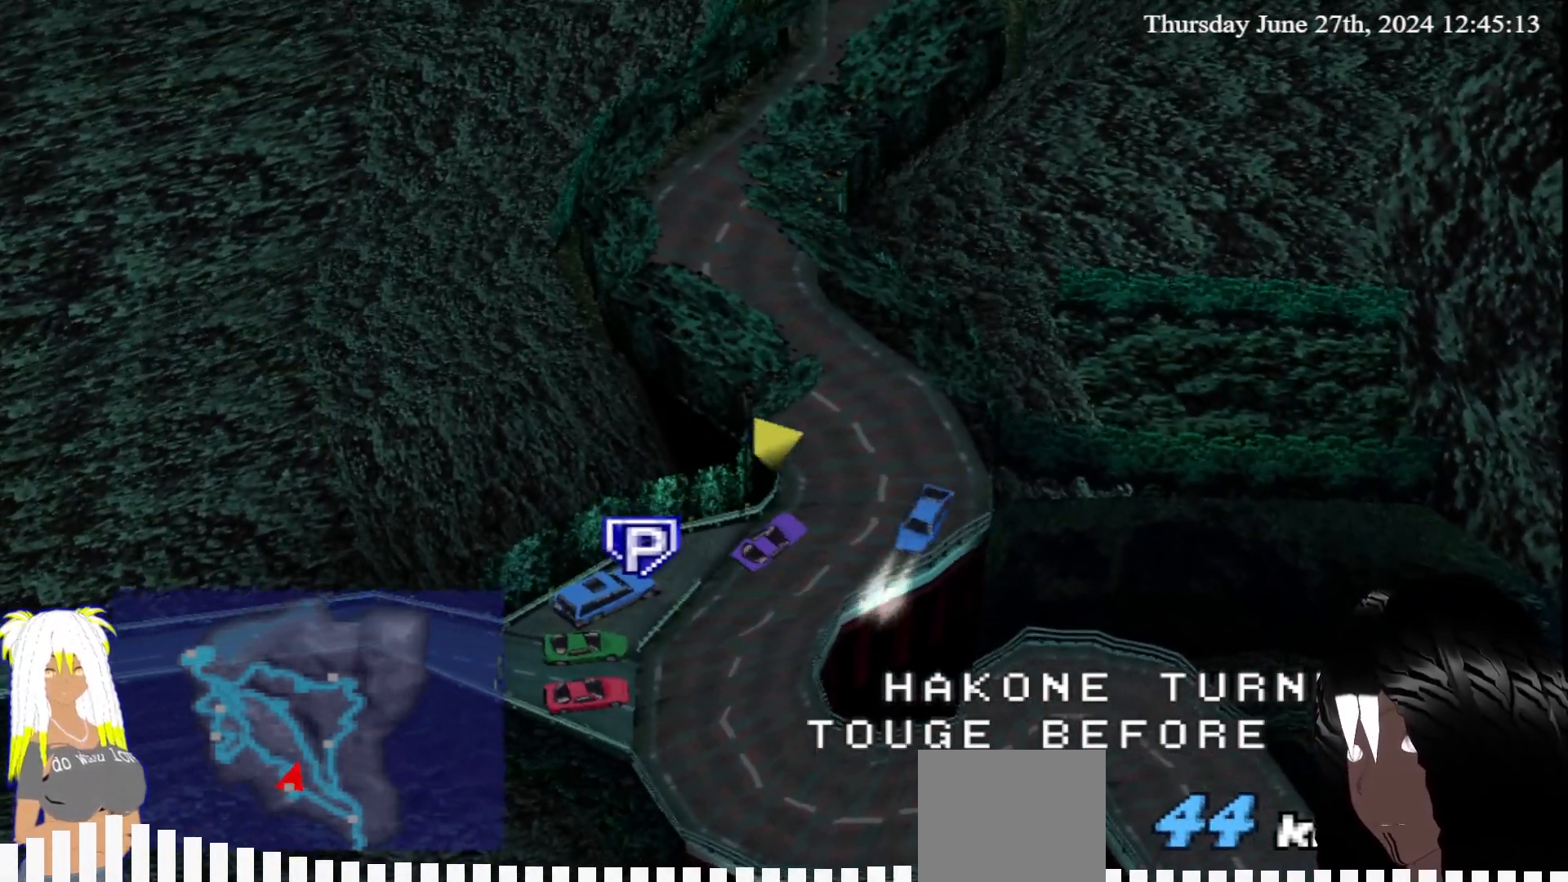
{"buttons": ["CROSS"], "left_stick": "left", "right_stick": "center", "events": [[200, "left_stick", "left"]]}
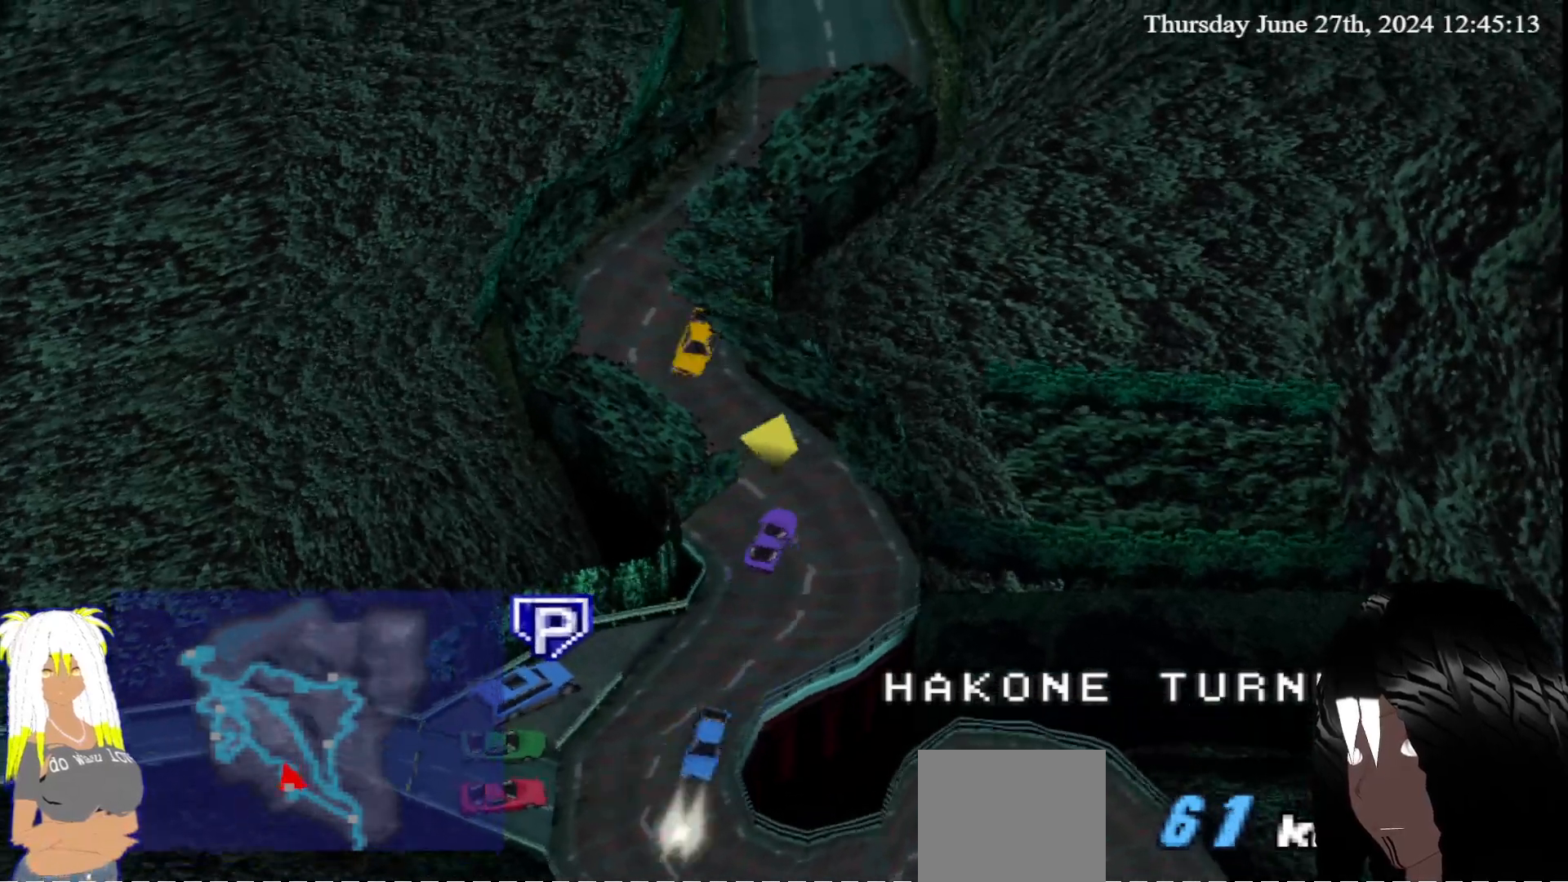
{"buttons": ["CROSS"], "left_stick": "center", "right_stick": "center", "events": [[250, "left_stick", "center"]]}
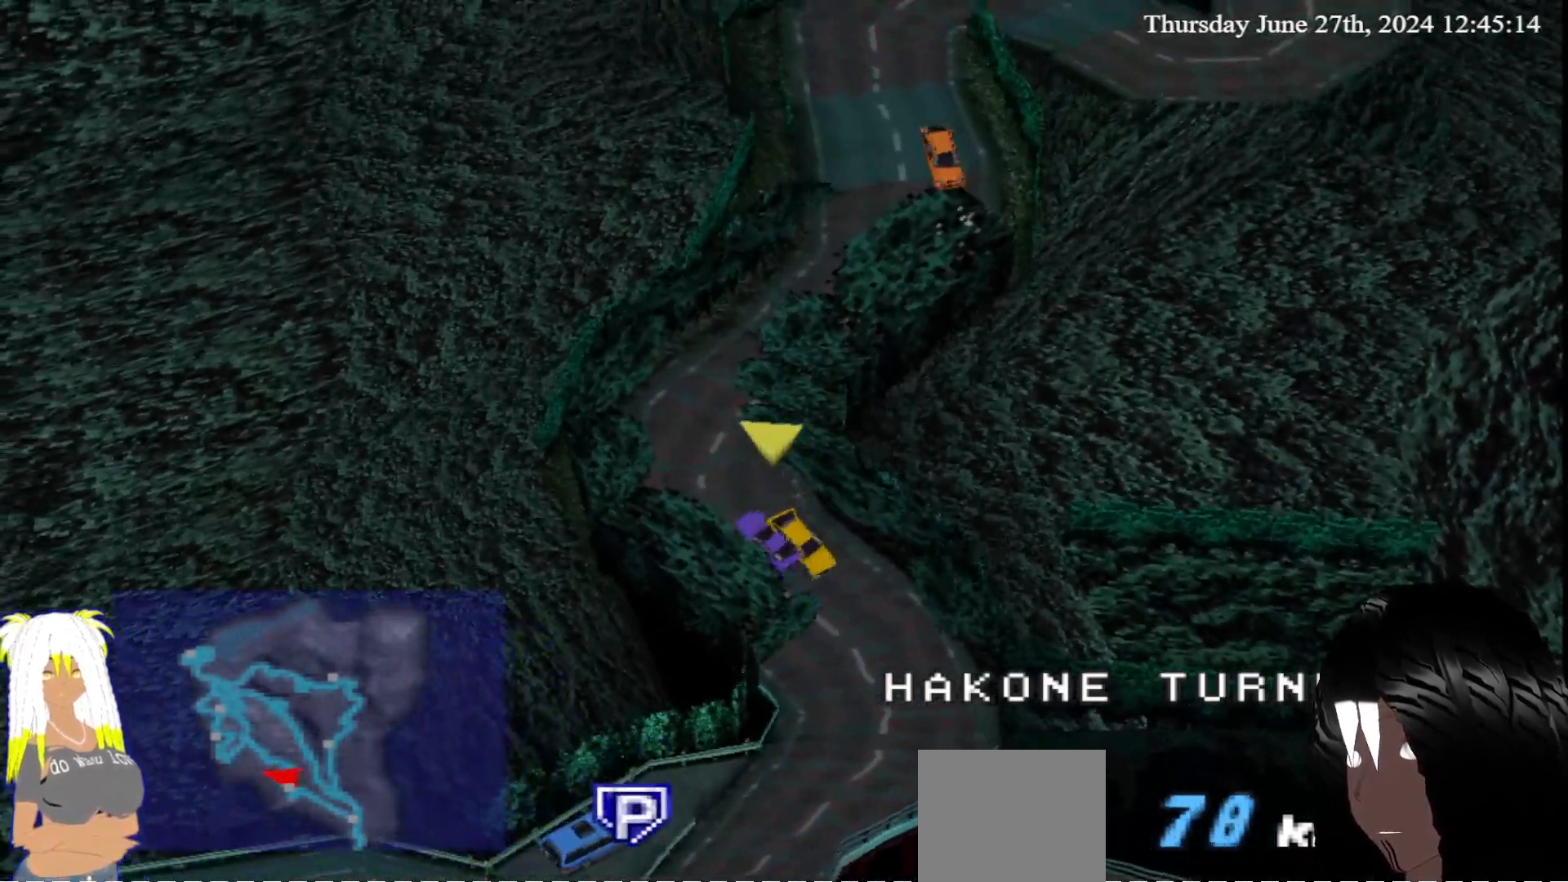
{"buttons": ["CROSS"], "left_stick": "center", "right_stick": "center", "events": []}
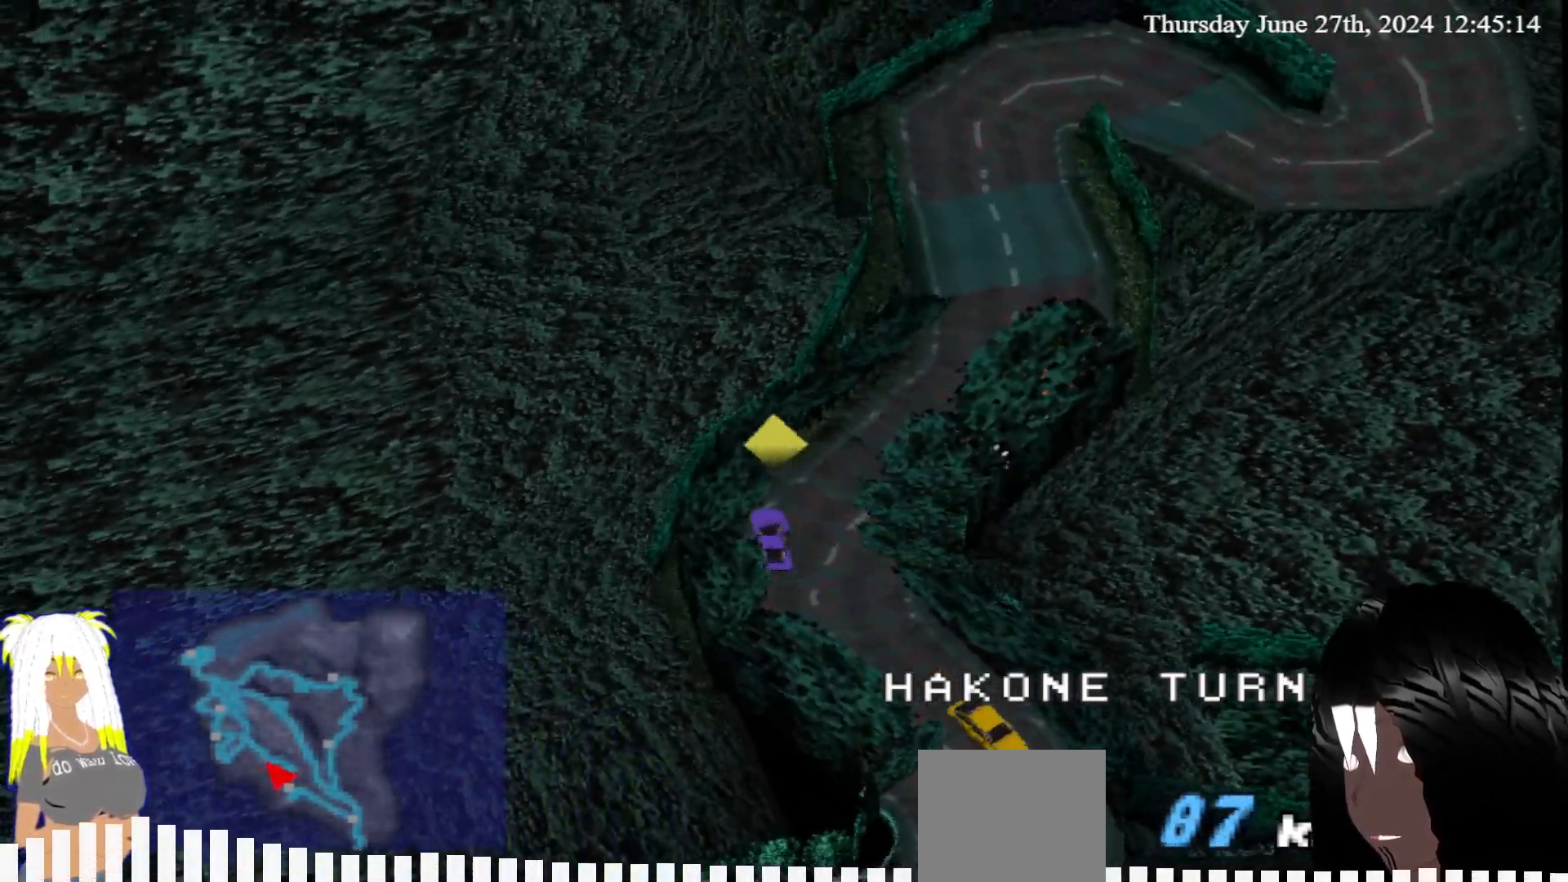
{"buttons": ["CROSS"], "left_stick": "center", "right_stick": "center", "events": []}
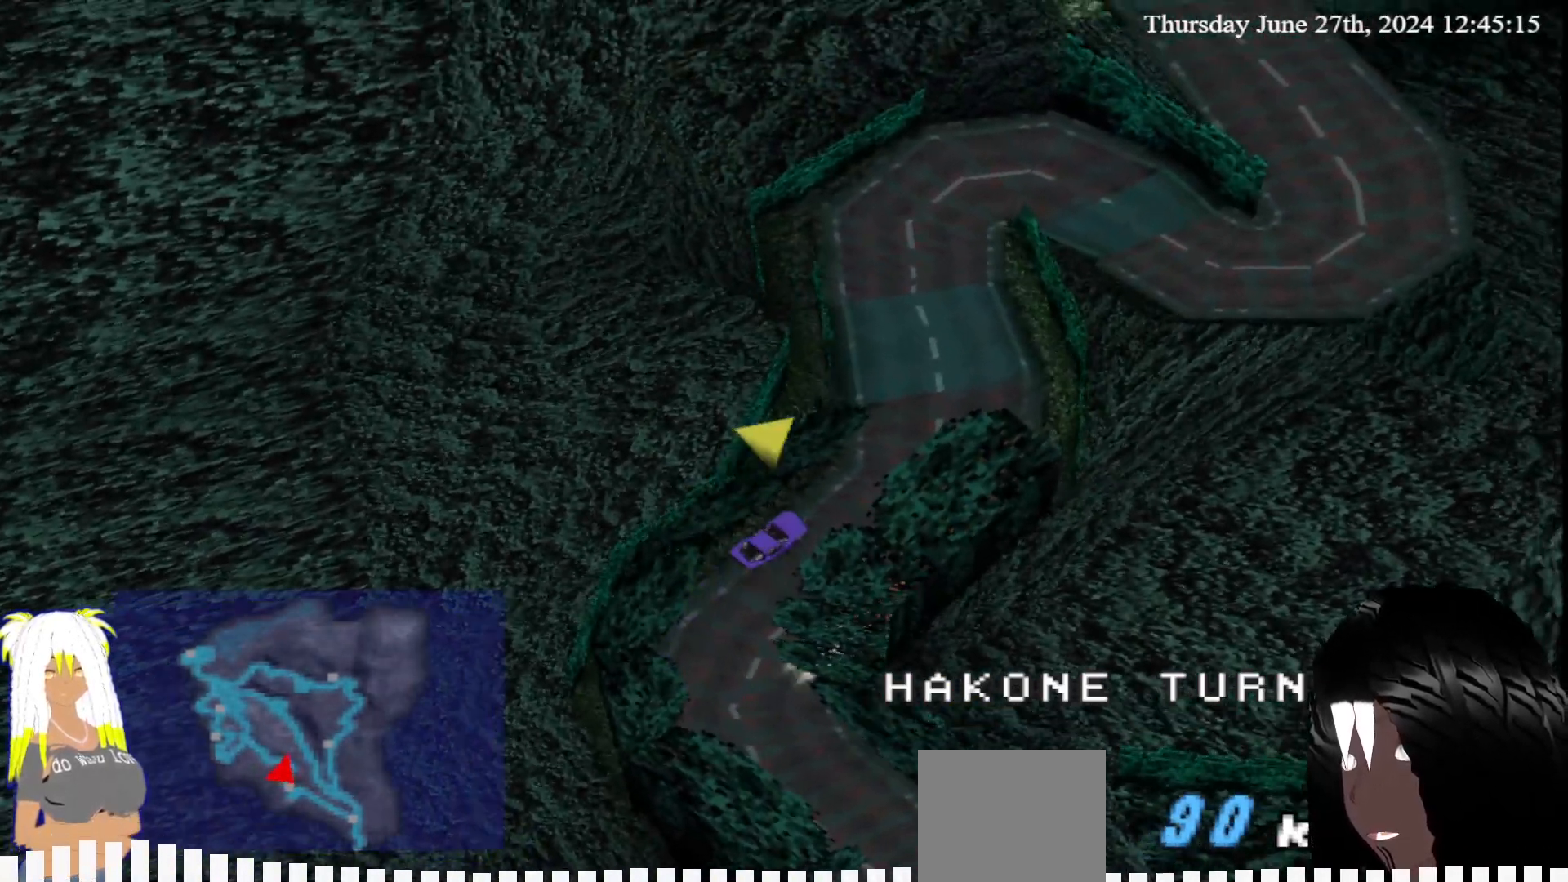
{"buttons": ["CROSS"], "left_stick": "center", "right_stick": "center", "events": [[150, "left_stick", "left"], [467, "left_stick", "center"]]}